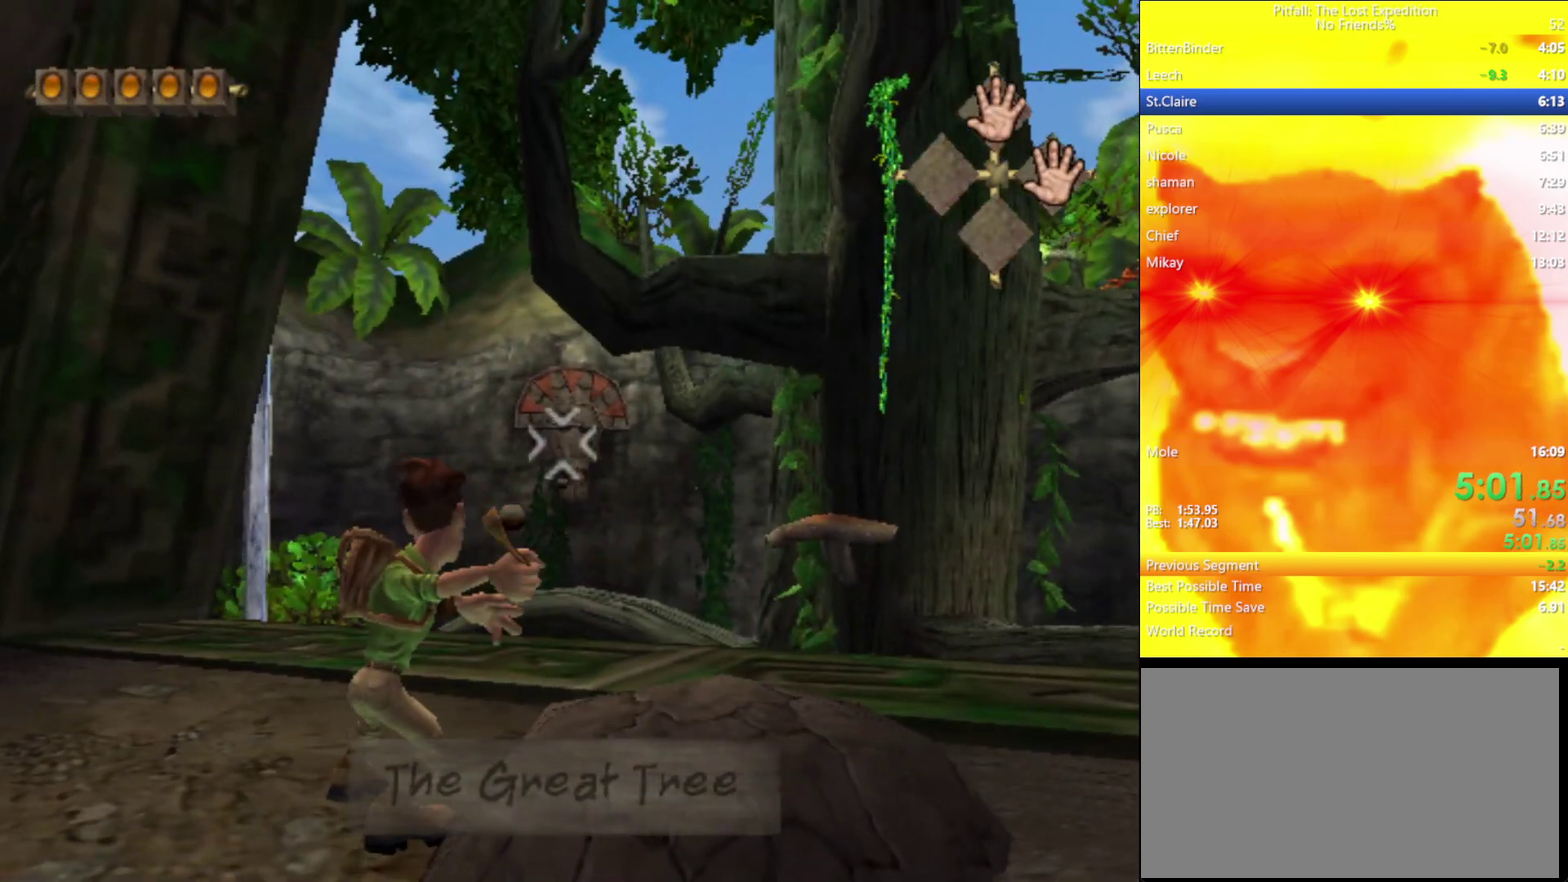
Gameplay with a controller (Nintendo layout); each line is a JSON object with the inputs held at the frame after it. "events" lists button and stick changes between this image and that frame as [ms after this image, input, new state], when the widget could be followed in between. Not read: L3 R3.
{"buttons": [], "left_stick": "center", "right_stick": "down", "events": [[283, "left_stick", "right"], [283, "right_stick", "down"], [350, "left_stick", "center"], [367, "right_stick", "up-right"], [450, "right_stick", "down"]]}
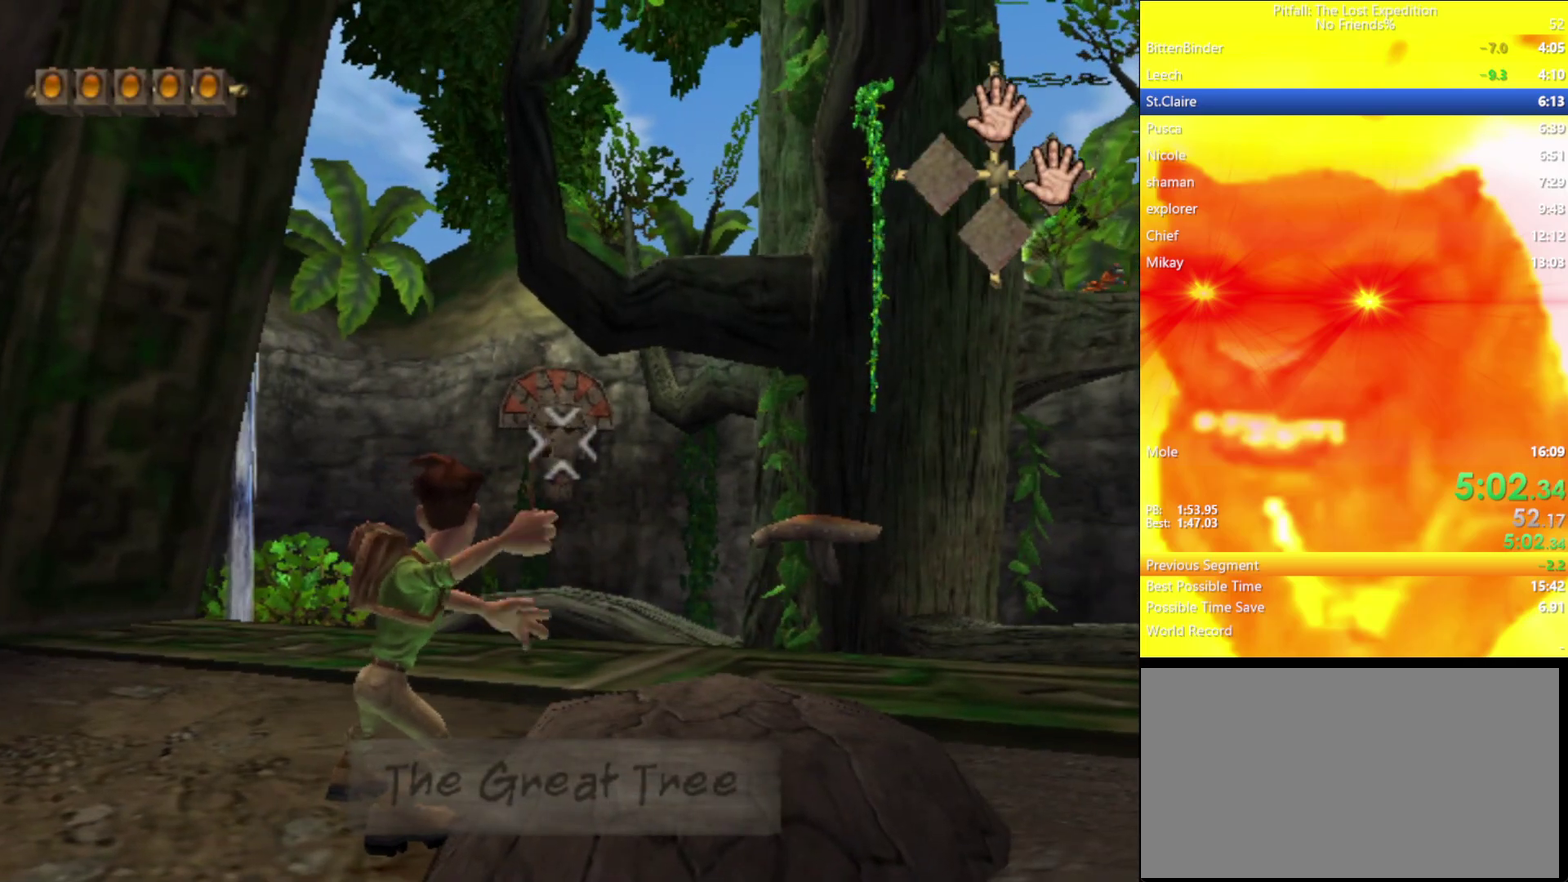
{"buttons": [], "left_stick": "center", "right_stick": "up-right", "events": [[17, "right_stick", "up-right"], [250, "right_stick", "down"], [317, "right_stick", "up-right"]]}
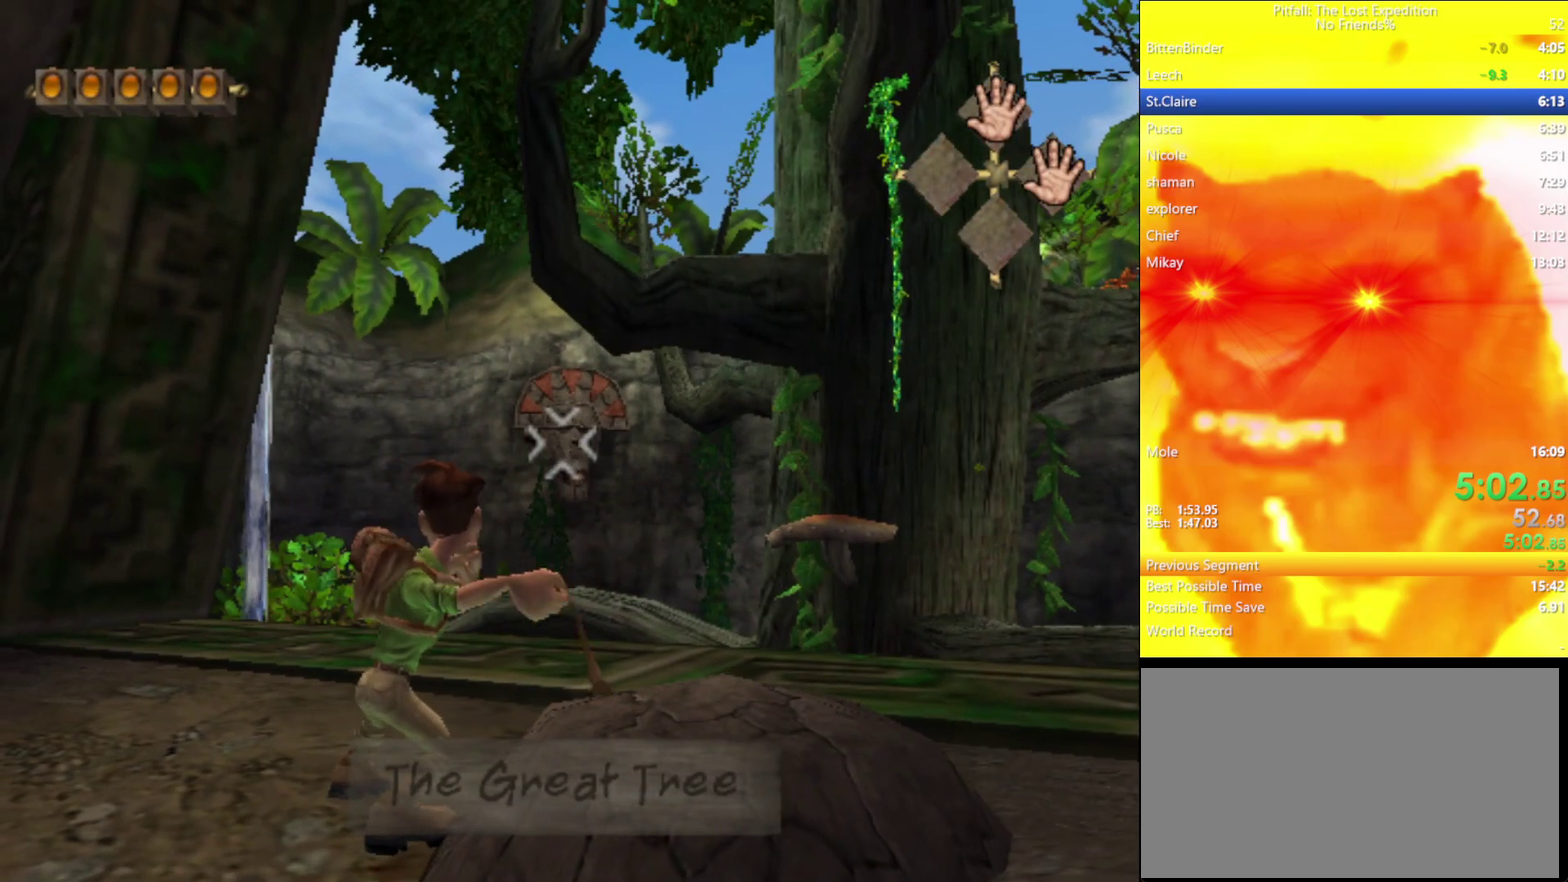
{"buttons": [], "left_stick": "center", "right_stick": "up-right", "events": [[167, "right_stick", "down"], [217, "right_stick", "up-right"], [450, "right_stick", "down"], [500, "right_stick", "up-right"]]}
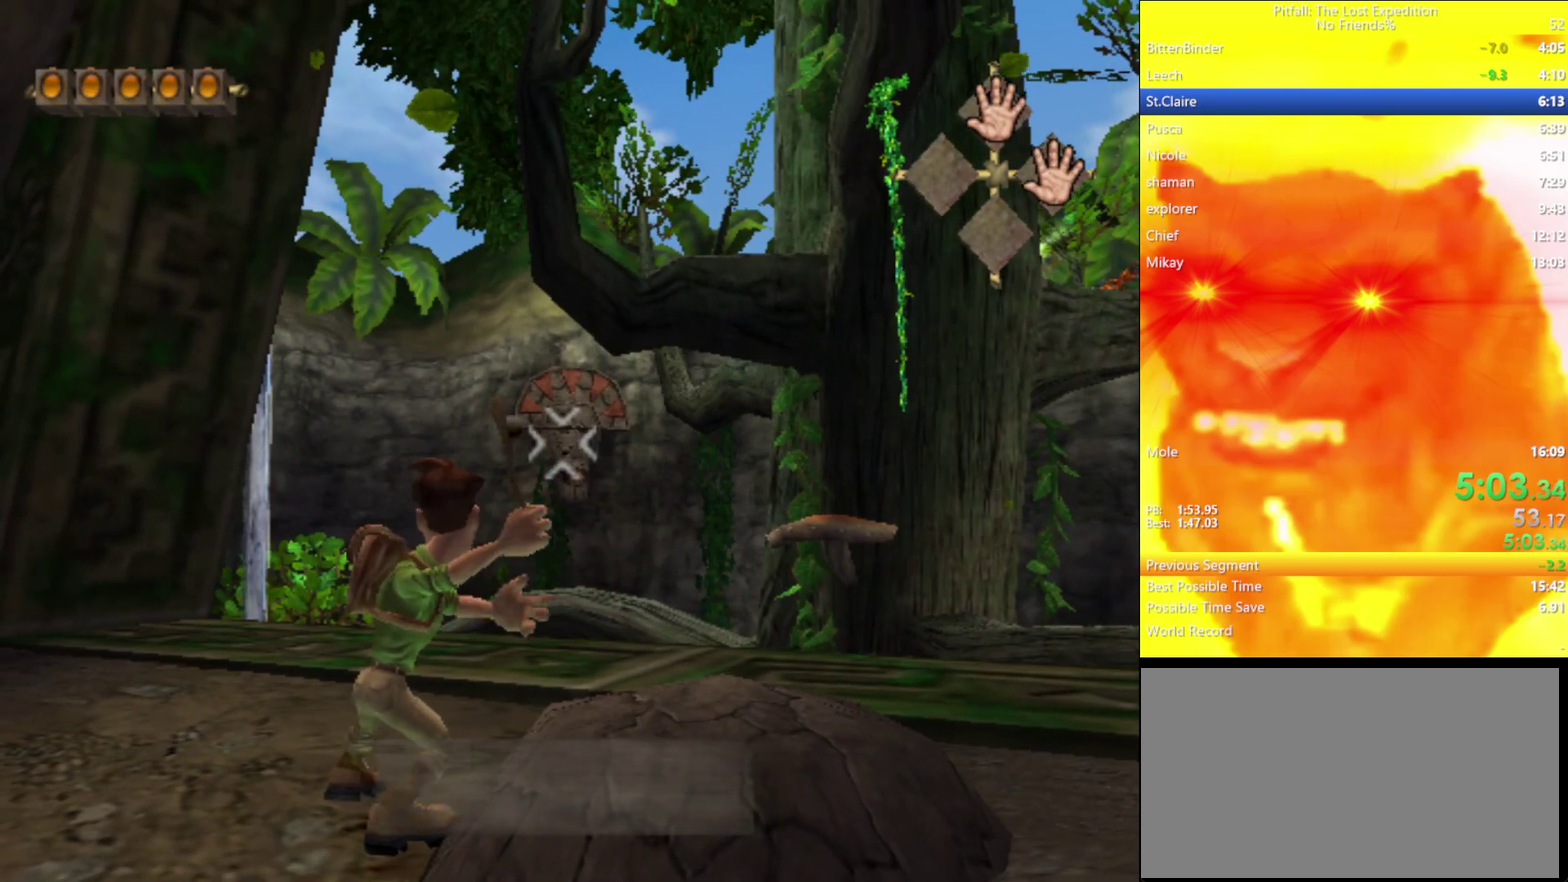
{"buttons": [], "left_stick": "center", "right_stick": "up-right", "events": [[100, "right_stick", "down"], [167, "right_stick", "up-right"], [250, "right_stick", "down"], [317, "right_stick", "up-right"], [383, "right_stick", "down"], [467, "right_stick", "up-right"]]}
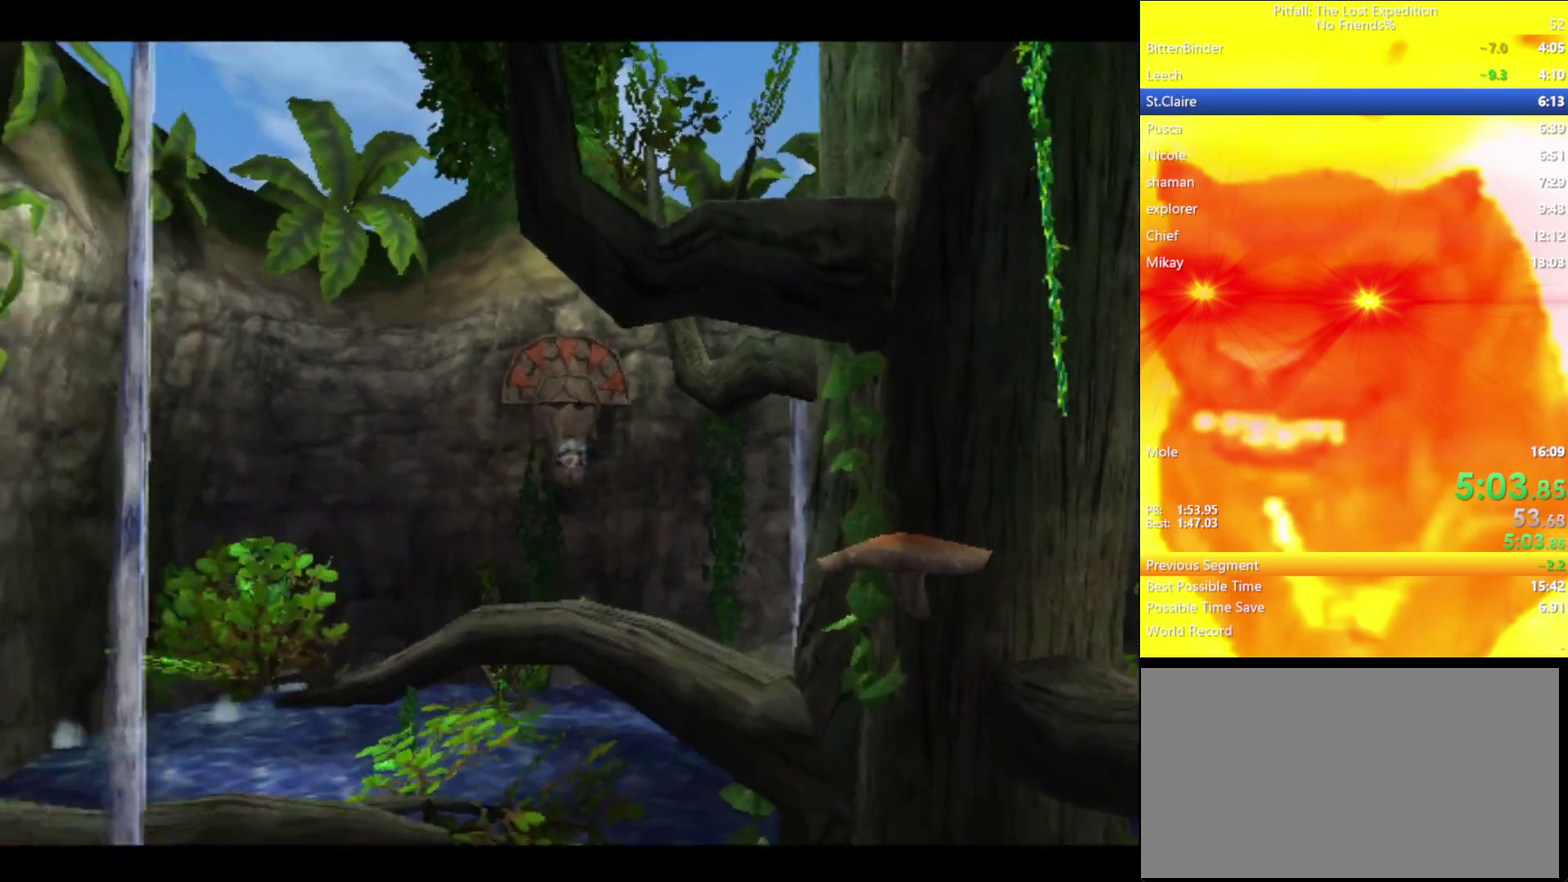
{"buttons": [], "left_stick": "up-right", "right_stick": "center", "events": [[33, "right_stick", "center"], [100, "A", "down"], [183, "A", "up"], [350, "left_stick", "up-right"]]}
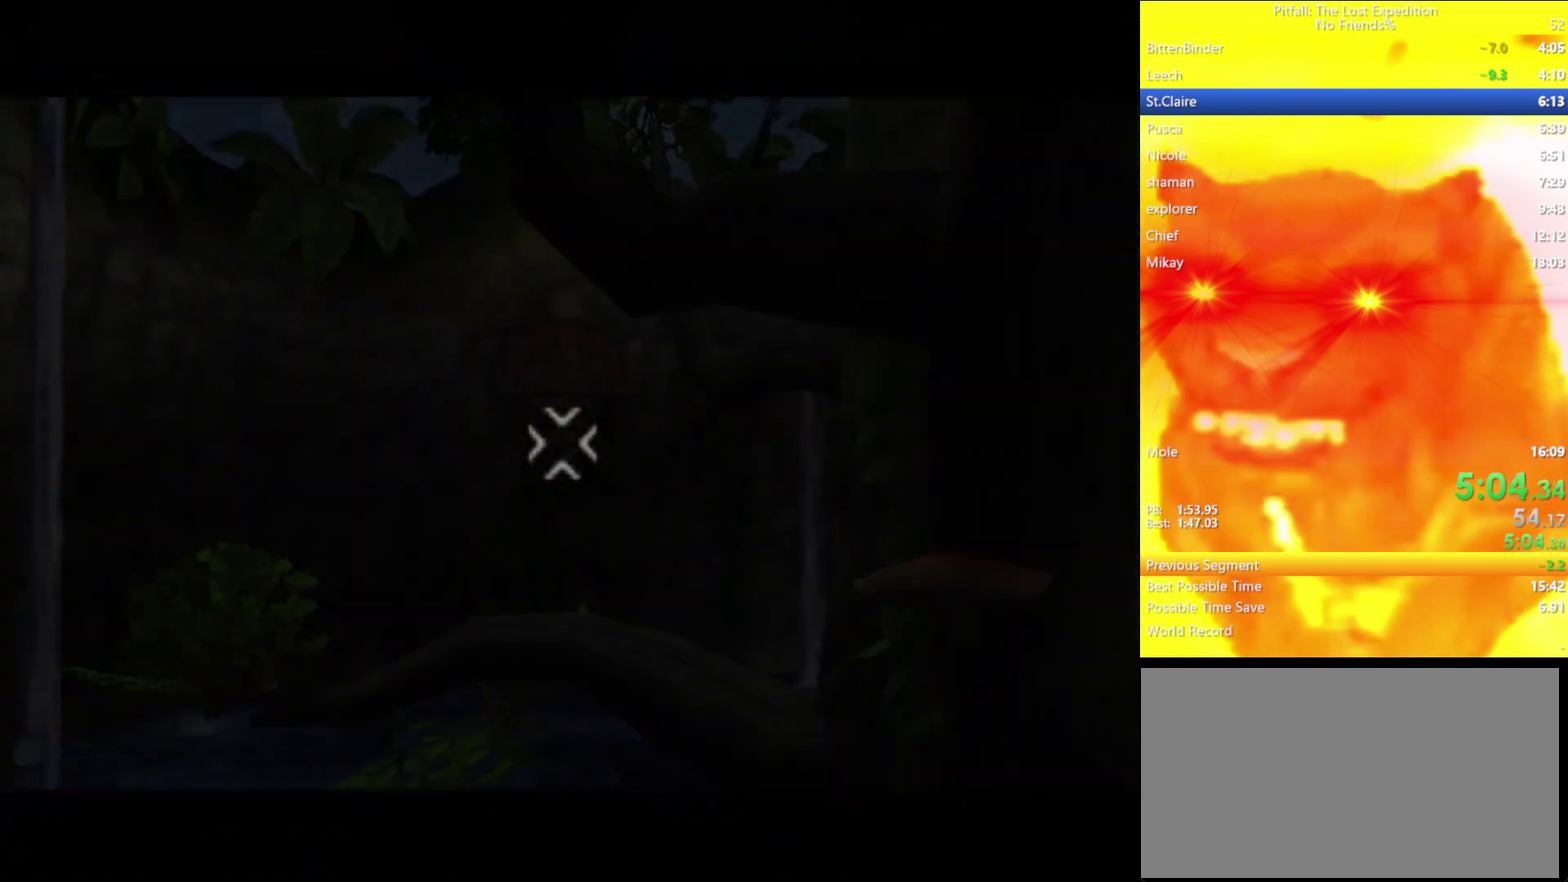
{"buttons": ["DPAD_RIGHT"], "left_stick": "up-right", "right_stick": "center", "events": [[500, "DPAD_RIGHT", "down"]]}
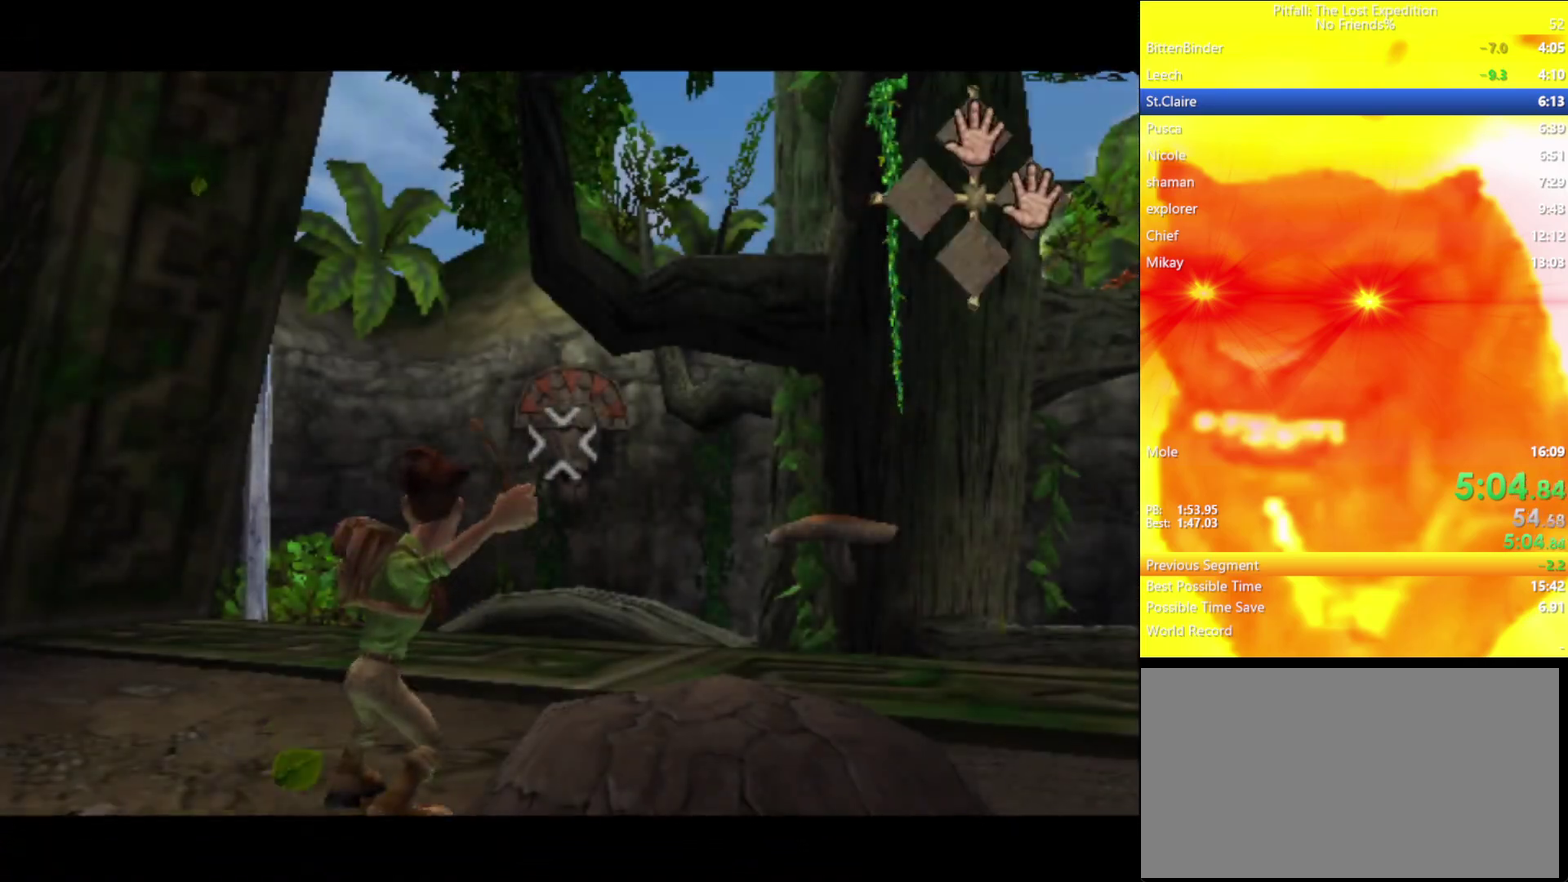
{"buttons": [], "left_stick": "up-right", "right_stick": "center", "events": [[117, "DPAD_RIGHT", "up"]]}
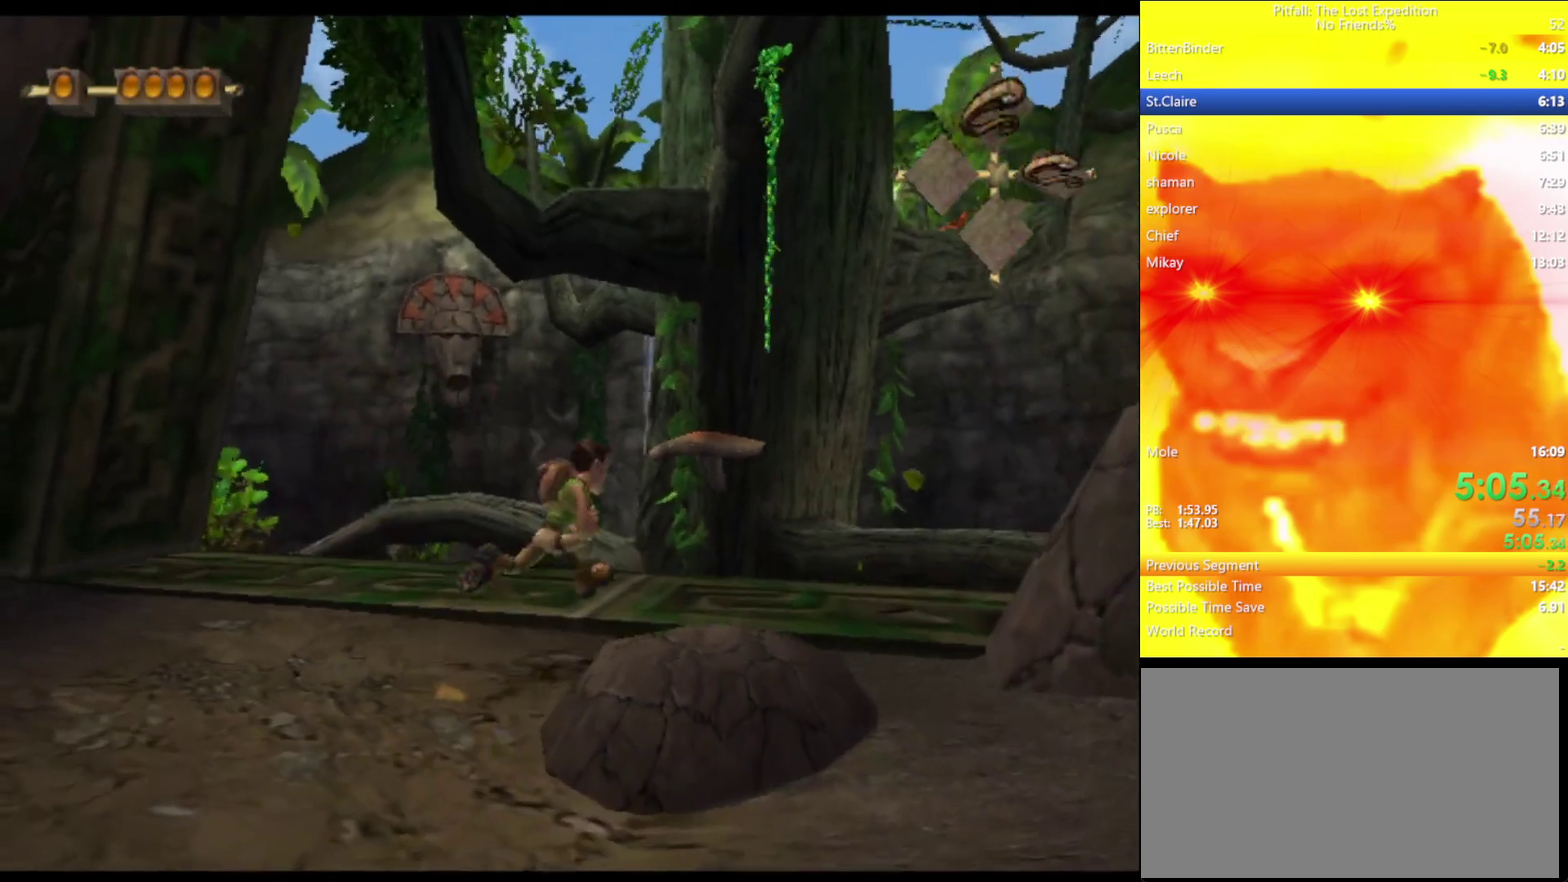
{"buttons": ["Y"], "left_stick": "up", "right_stick": "center", "events": [[17, "L1", "down"], [283, "Y", "down"], [400, "L1", "up"], [400, "left_stick", "up"]]}
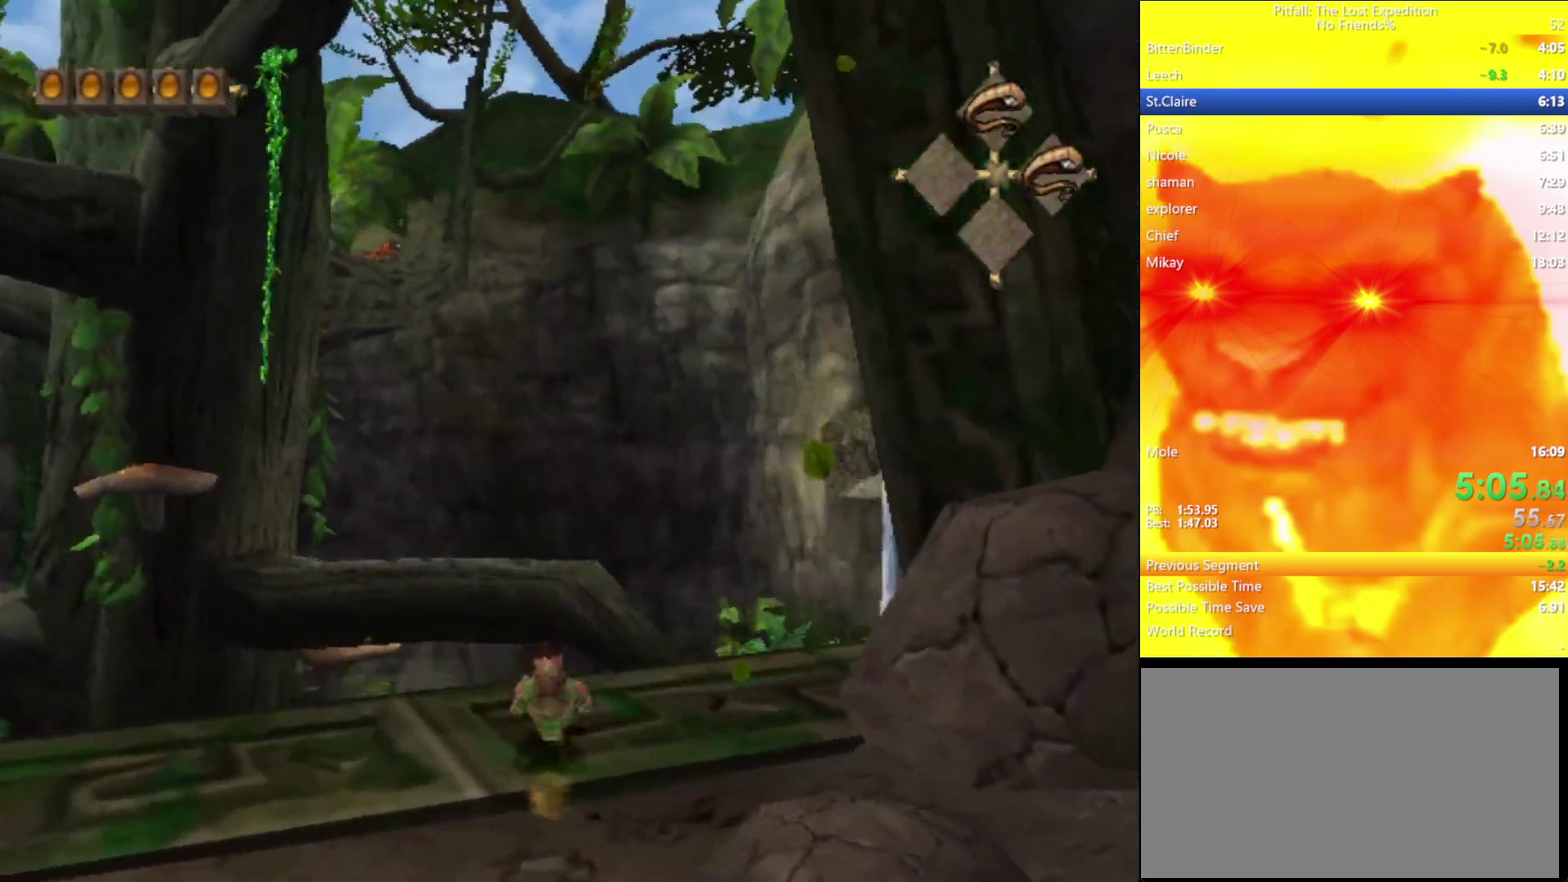
{"buttons": ["Y"], "left_stick": "up-right", "right_stick": "center", "events": [[17, "R1", "down"], [133, "R1", "up"], [317, "A", "down"], [367, "A", "up"], [450, "left_stick", "up-right"]]}
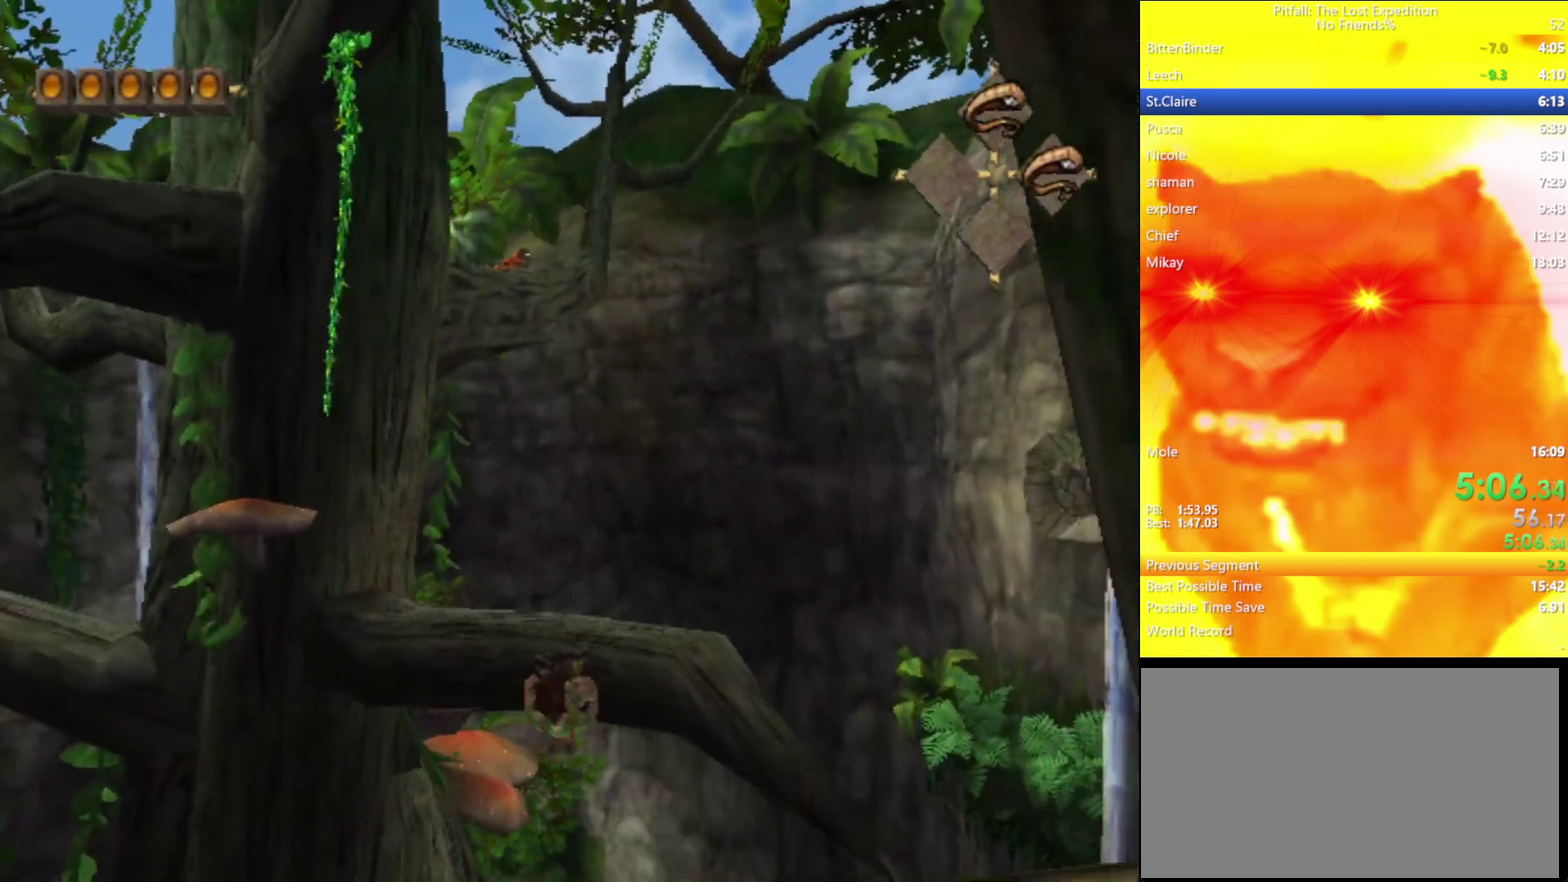
{"buttons": ["Y", "L1"], "left_stick": "up-right", "right_stick": "center", "events": [[250, "L1", "down"], [317, "L1", "up"], [400, "L1", "down"]]}
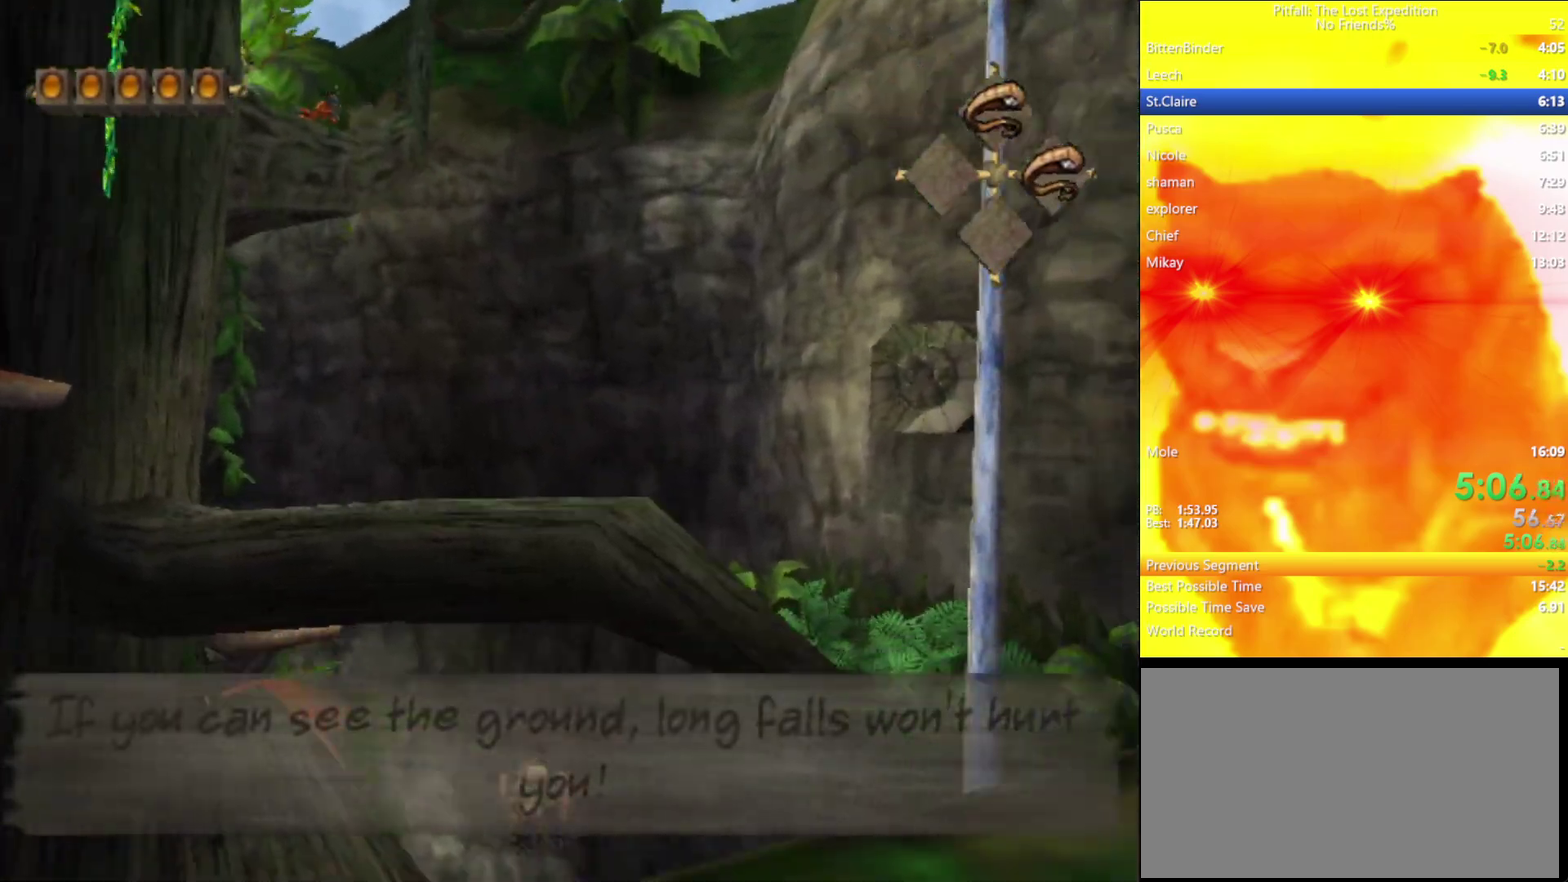
{"buttons": ["Y"], "left_stick": "up", "right_stick": "center", "events": [[17, "L1", "up"], [183, "left_stick", "up"], [333, "L1", "down"], [417, "L1", "up"]]}
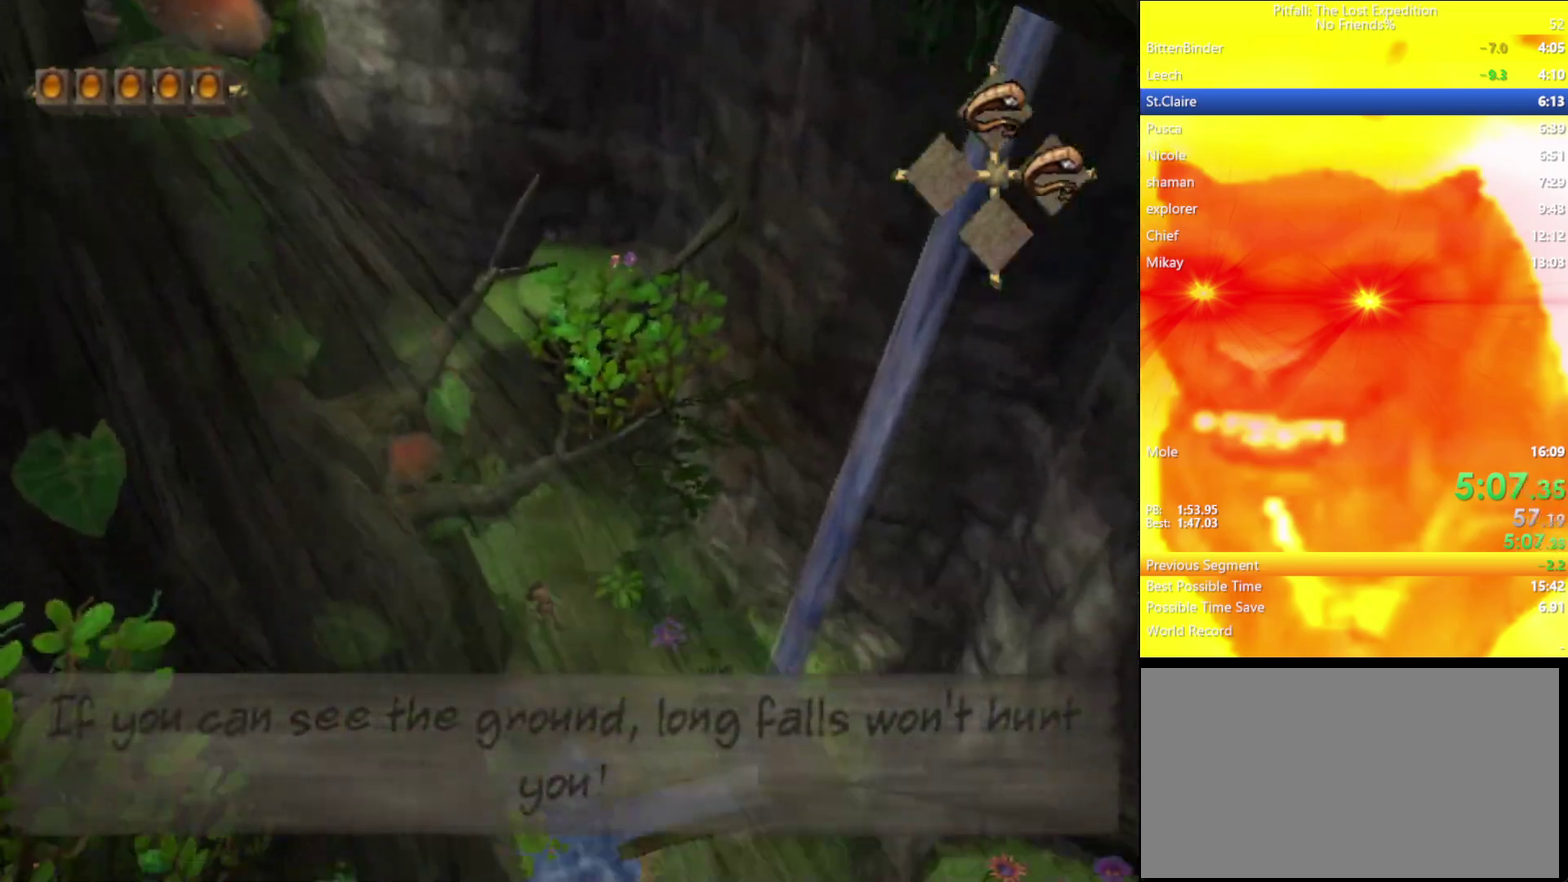
{"buttons": ["Y", "L1"], "left_stick": "up", "right_stick": "center", "events": [[100, "L1", "down"], [150, "L1", "up"], [283, "L1", "down"], [333, "L1", "up"], [433, "L1", "down"]]}
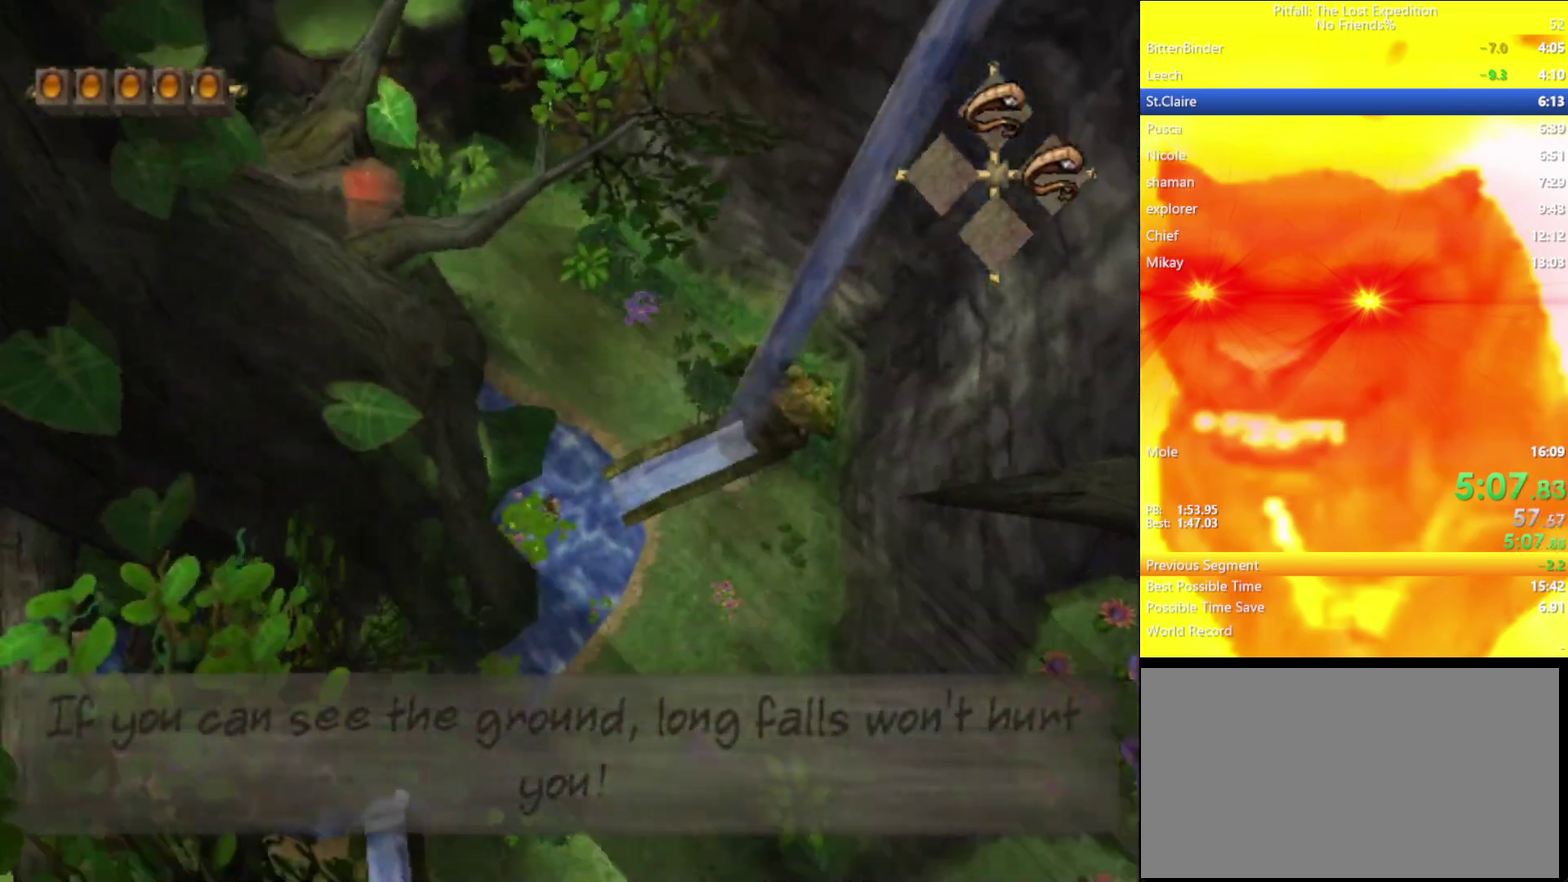
{"buttons": ["Y", "R1"], "left_stick": "up", "right_stick": "center", "events": [[33, "L1", "up"], [83, "L1", "down"], [183, "L1", "up"], [450, "R1", "down"]]}
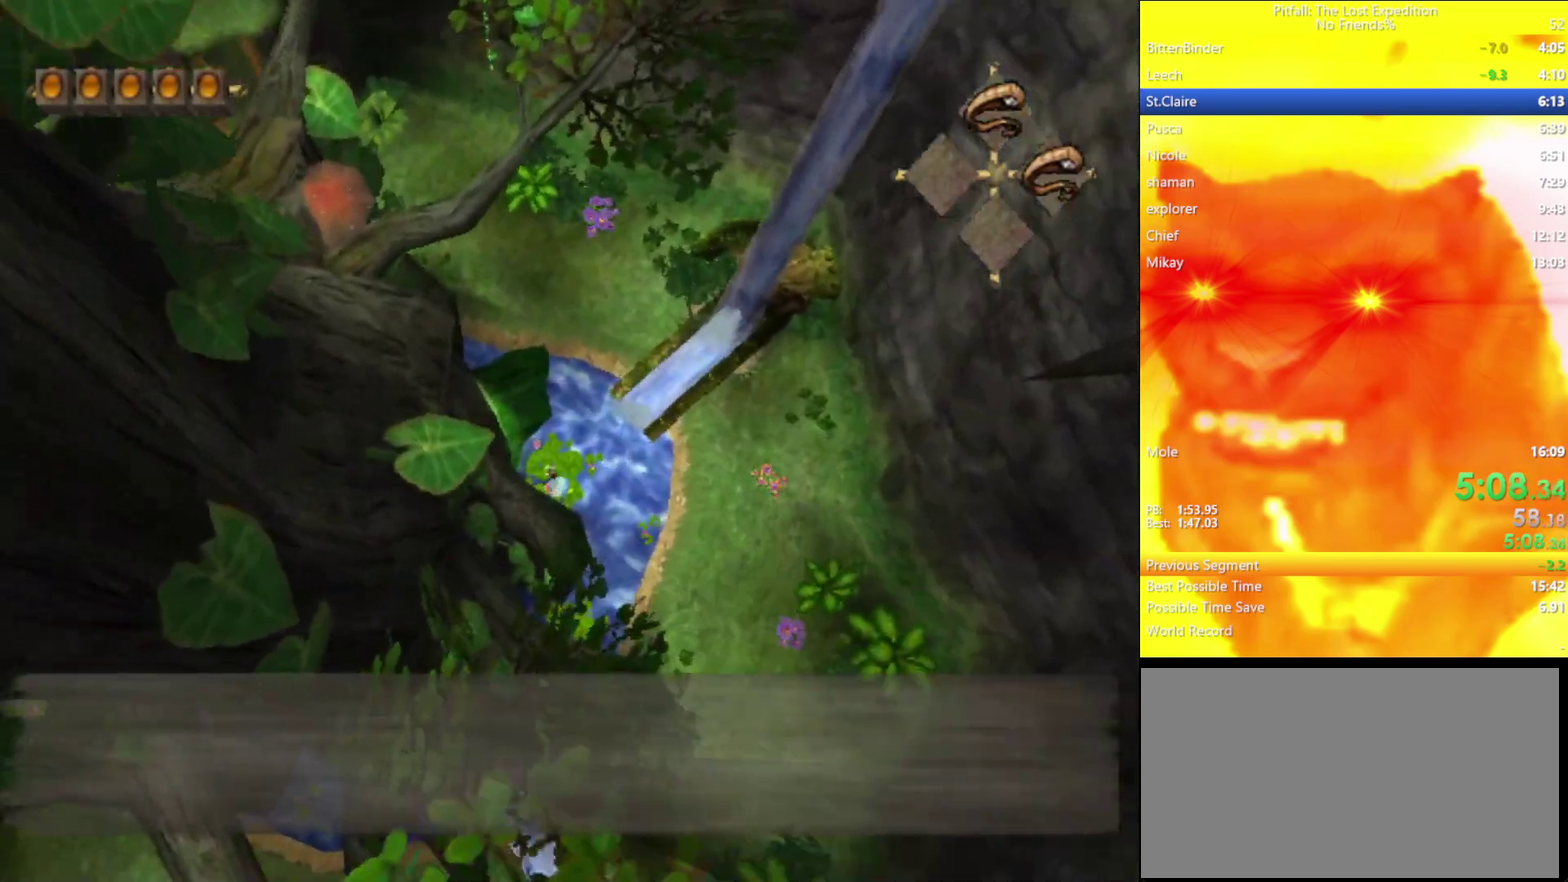
{"buttons": ["Y"], "left_stick": "up", "right_stick": "center", "events": [[67, "R1", "up"], [333, "R1", "down"], [467, "R1", "up"]]}
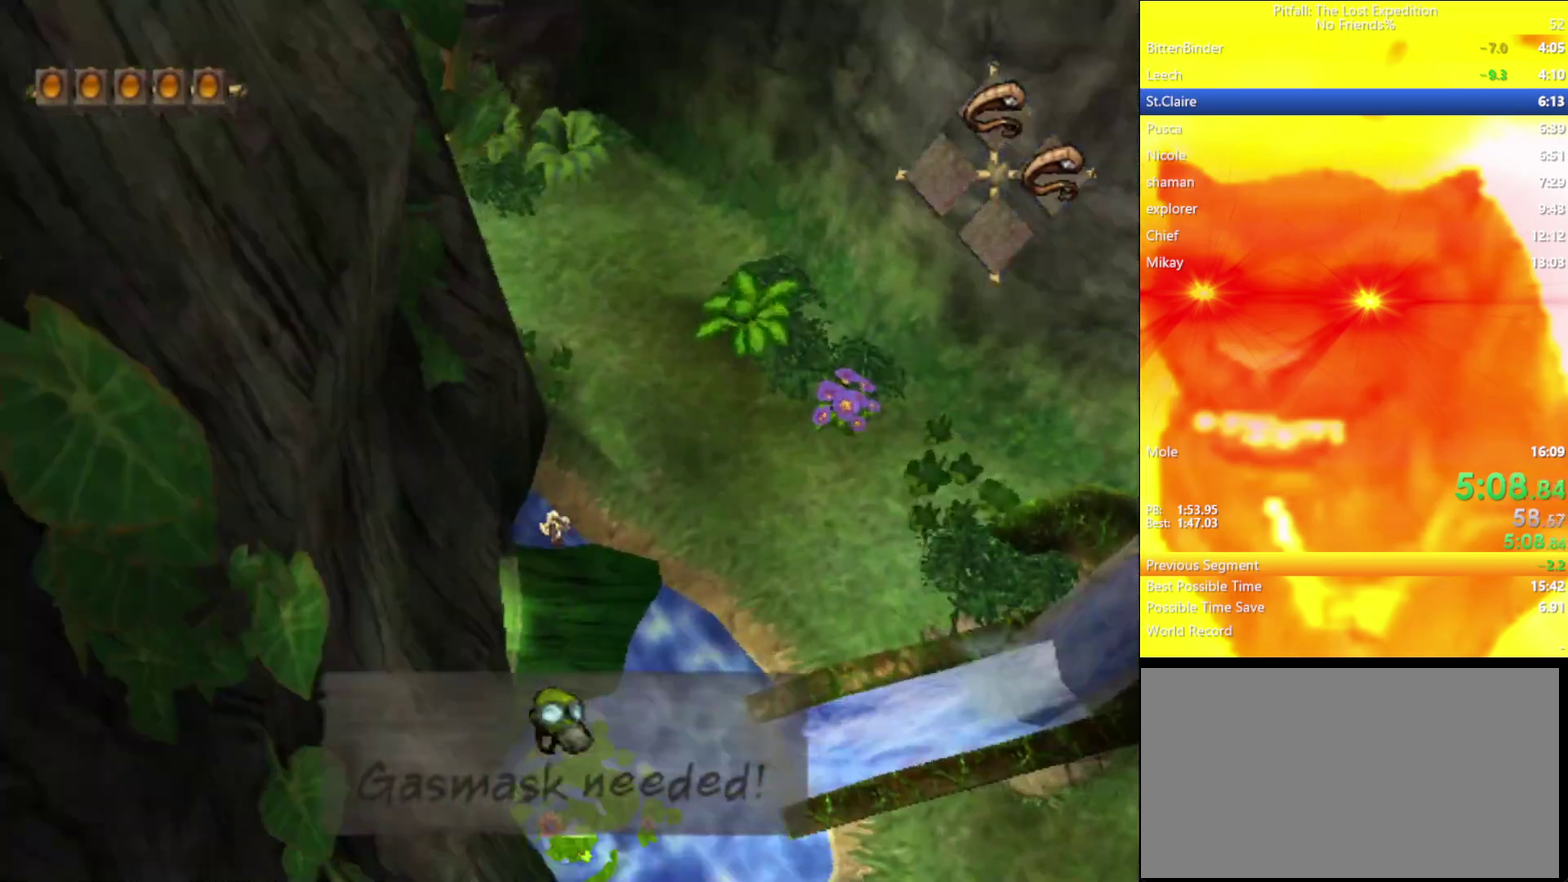
{"buttons": ["Y"], "left_stick": "up-right", "right_stick": "center", "events": [[100, "R1", "down"], [200, "R1", "up"], [317, "R1", "down"], [317, "left_stick", "up-right"], [417, "R1", "up"]]}
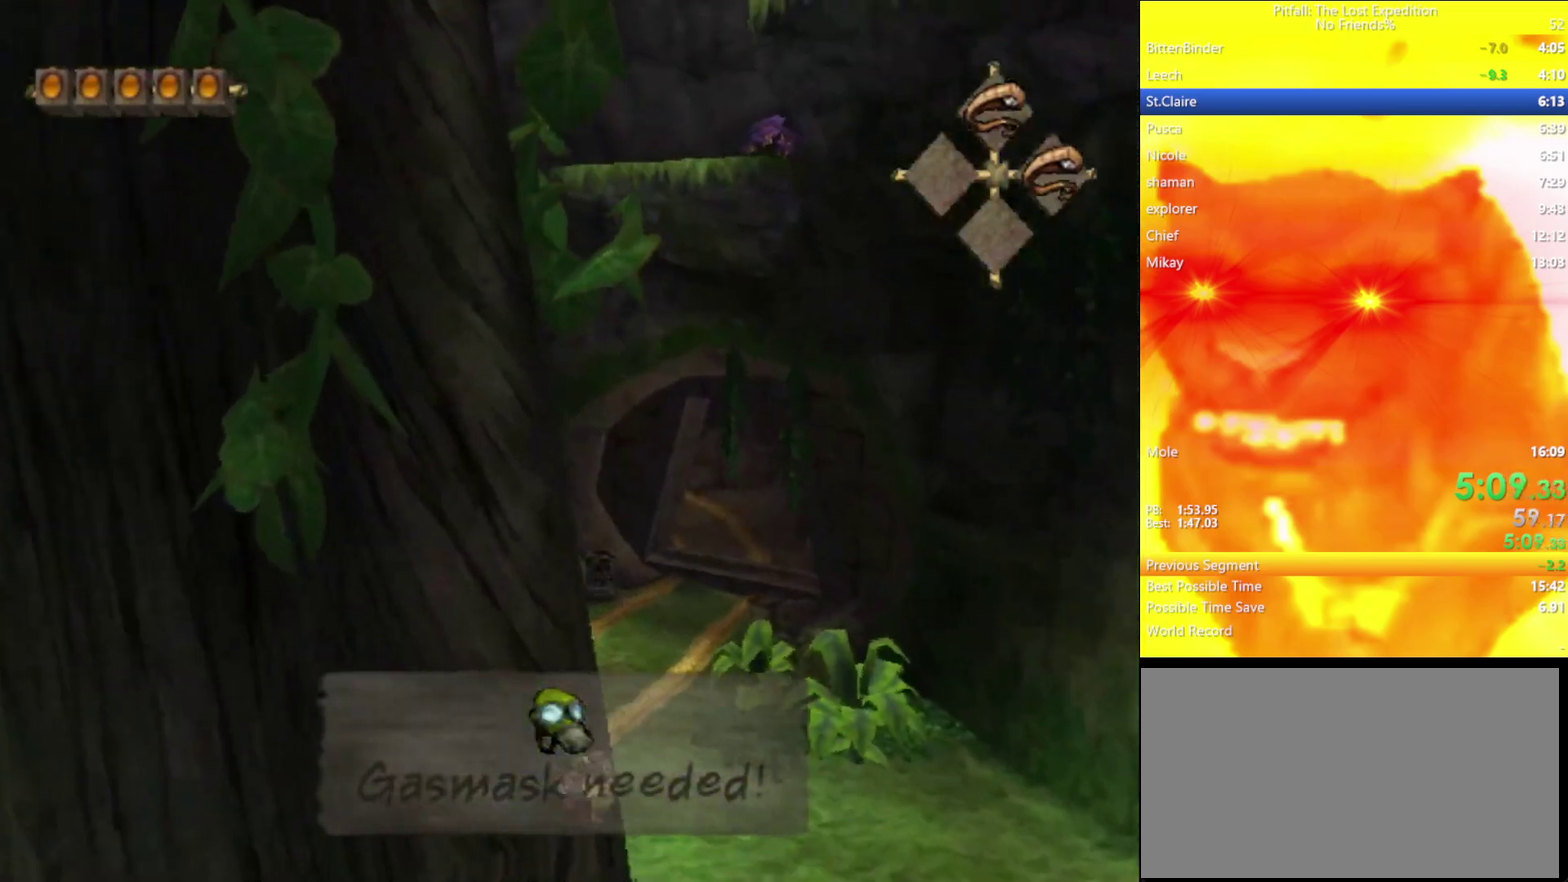
{"buttons": ["Y"], "left_stick": "up", "right_stick": "center", "events": [[117, "R1", "down"], [233, "R1", "up"], [250, "left_stick", "up"], [317, "R1", "down"], [417, "R1", "up"]]}
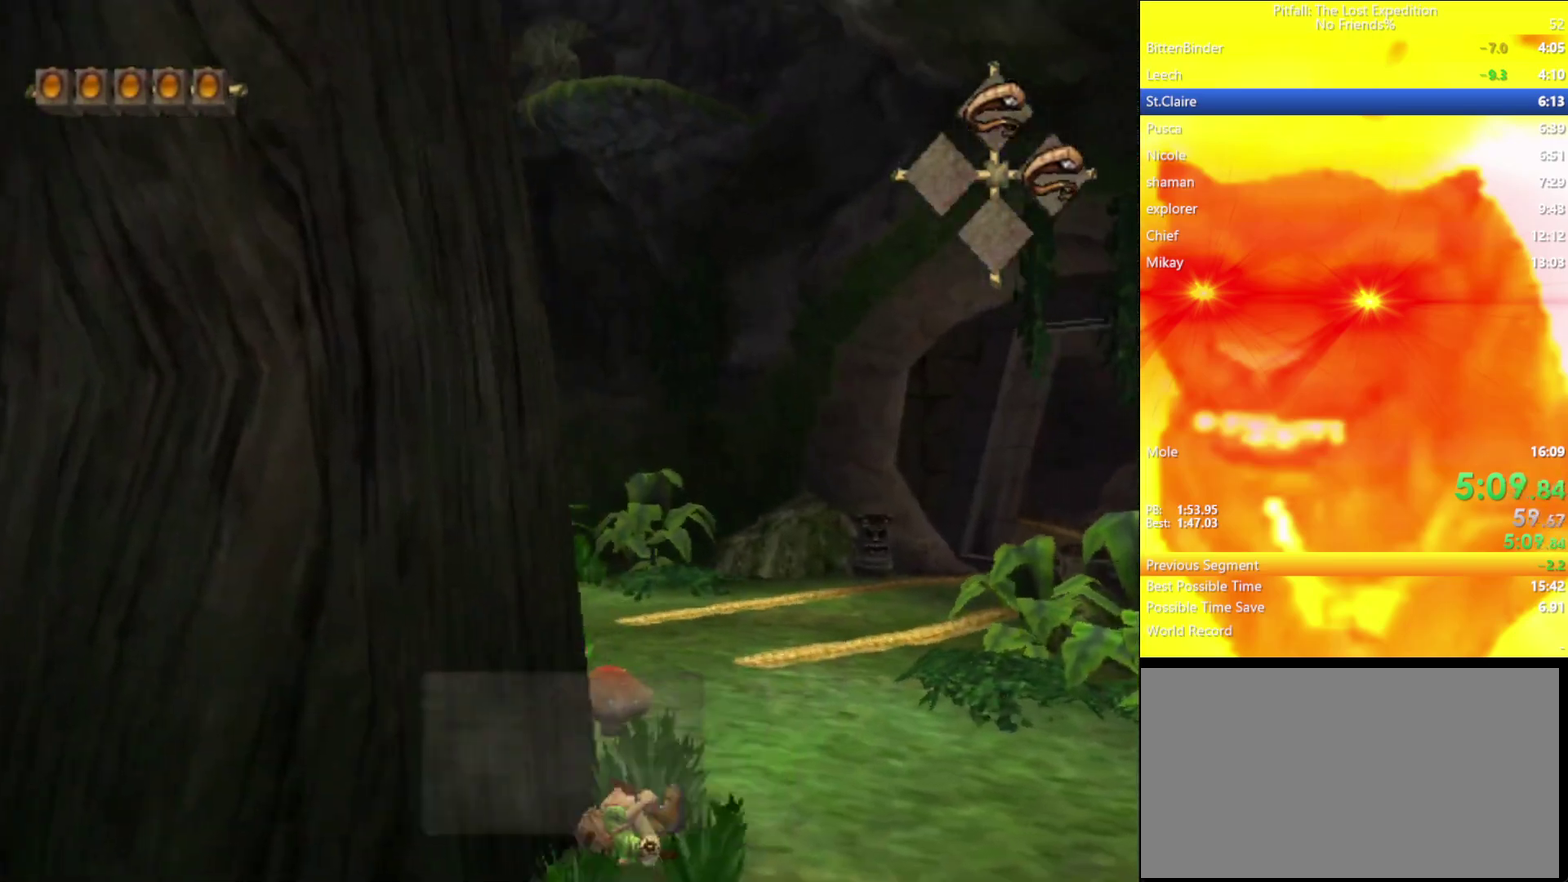
{"buttons": ["Y", "R1"], "left_stick": "up", "right_stick": "center", "events": [[467, "R1", "down"]]}
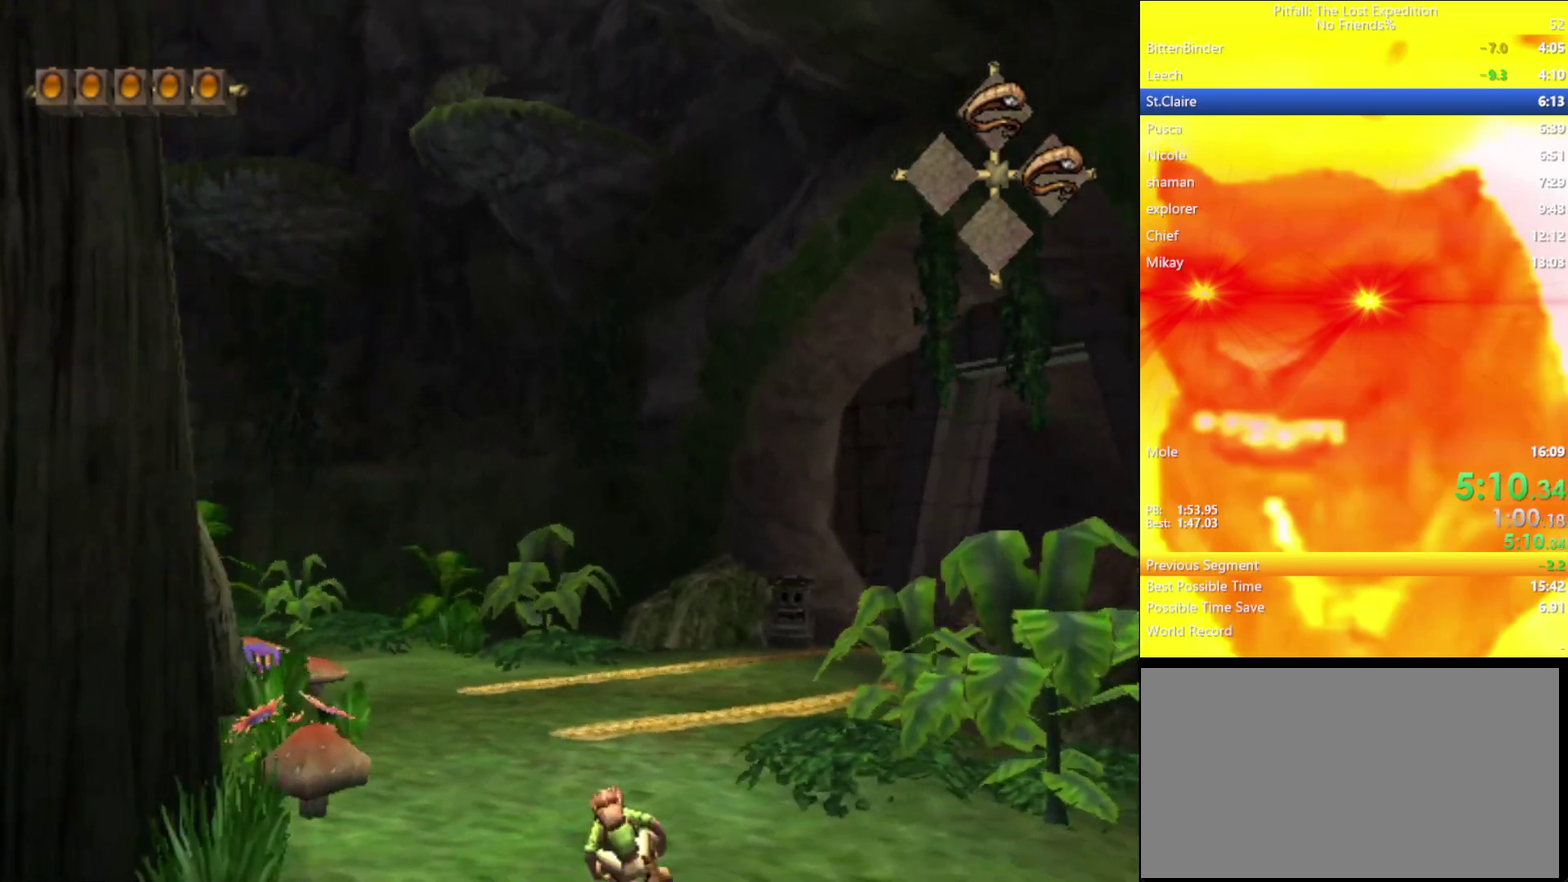
{"buttons": ["Y", "L1"], "left_stick": "up", "right_stick": "center", "events": [[50, "R1", "up"], [267, "A", "down"], [267, "L1", "down"], [317, "A", "up"], [450, "L1", "up"], [500, "L1", "down"]]}
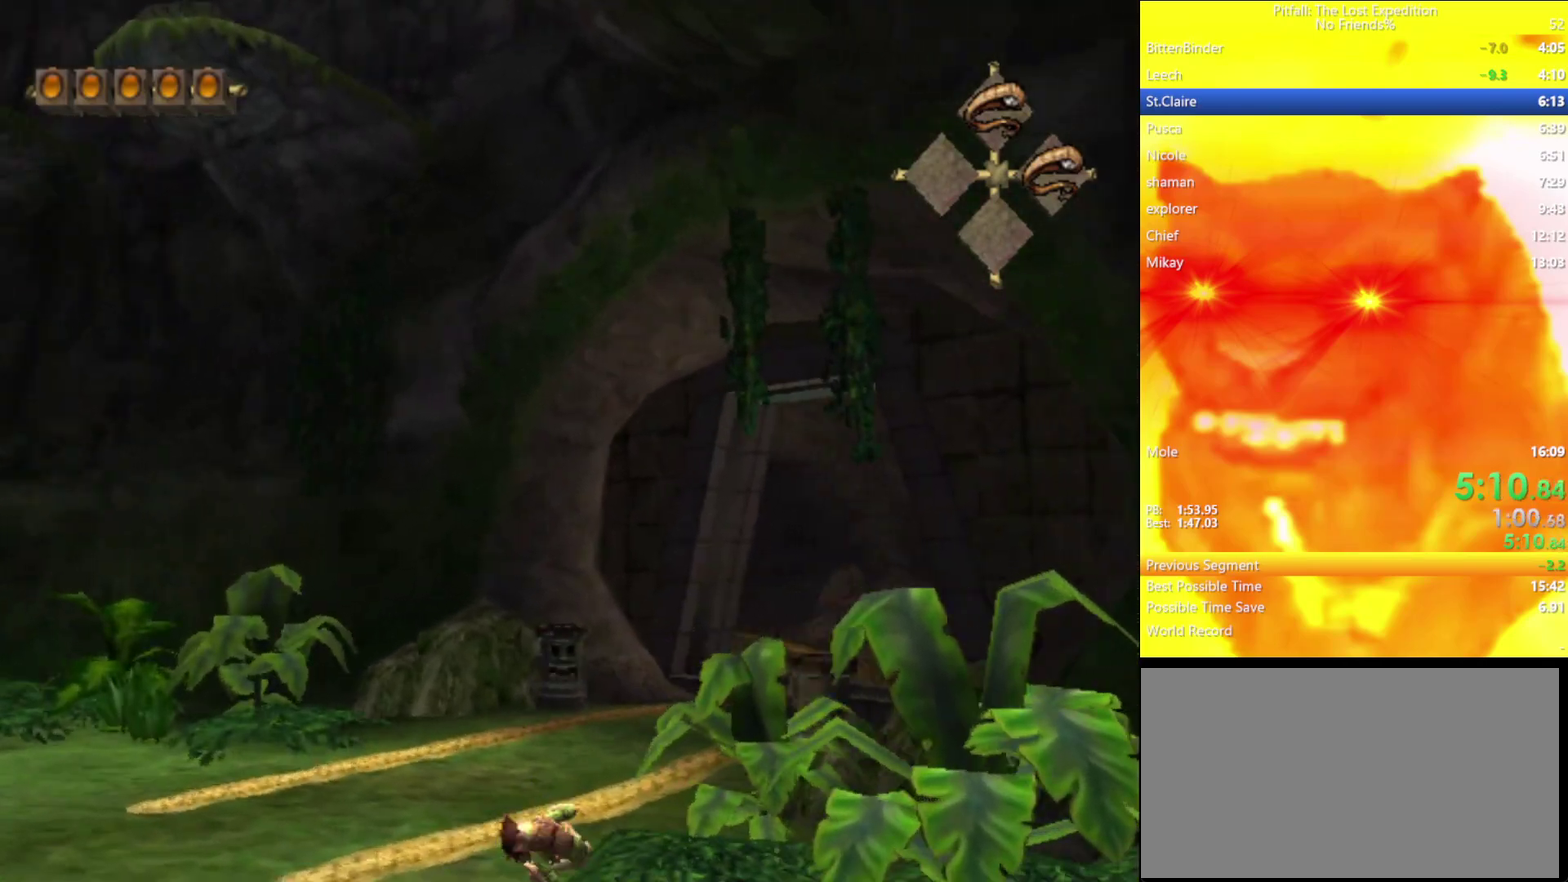
{"buttons": ["Y"], "left_stick": "up", "right_stick": "center", "events": [[150, "L1", "up"], [417, "A", "down"], [467, "A", "up"]]}
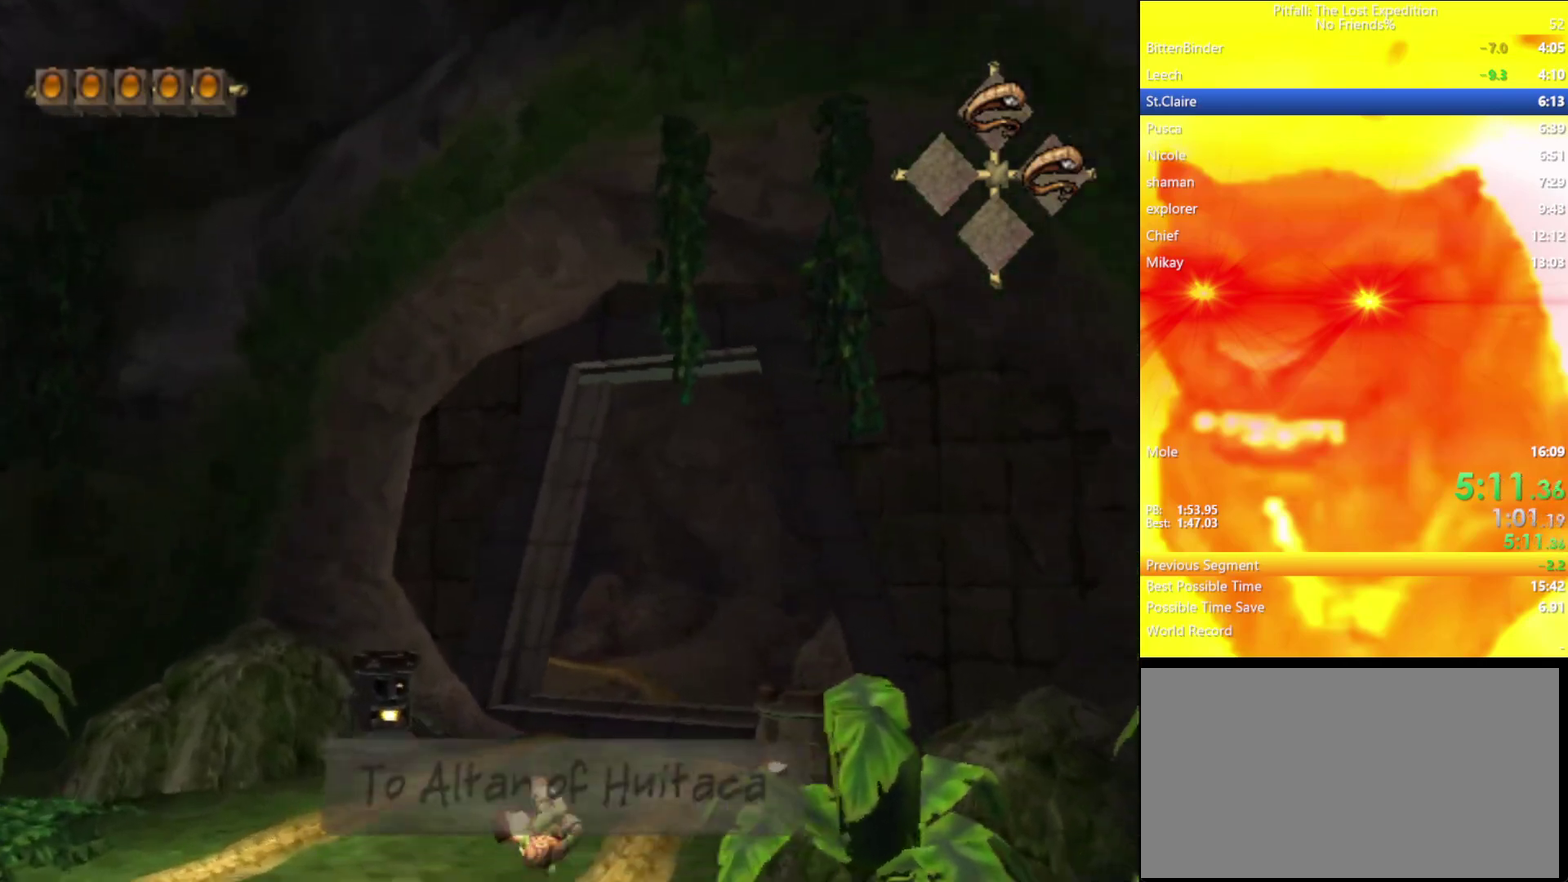
{"buttons": ["Y"], "left_stick": "up", "right_stick": "center", "events": [[33, "L1", "down"], [50, "left_stick", "up-right"], [150, "L1", "up"], [250, "left_stick", "up"]]}
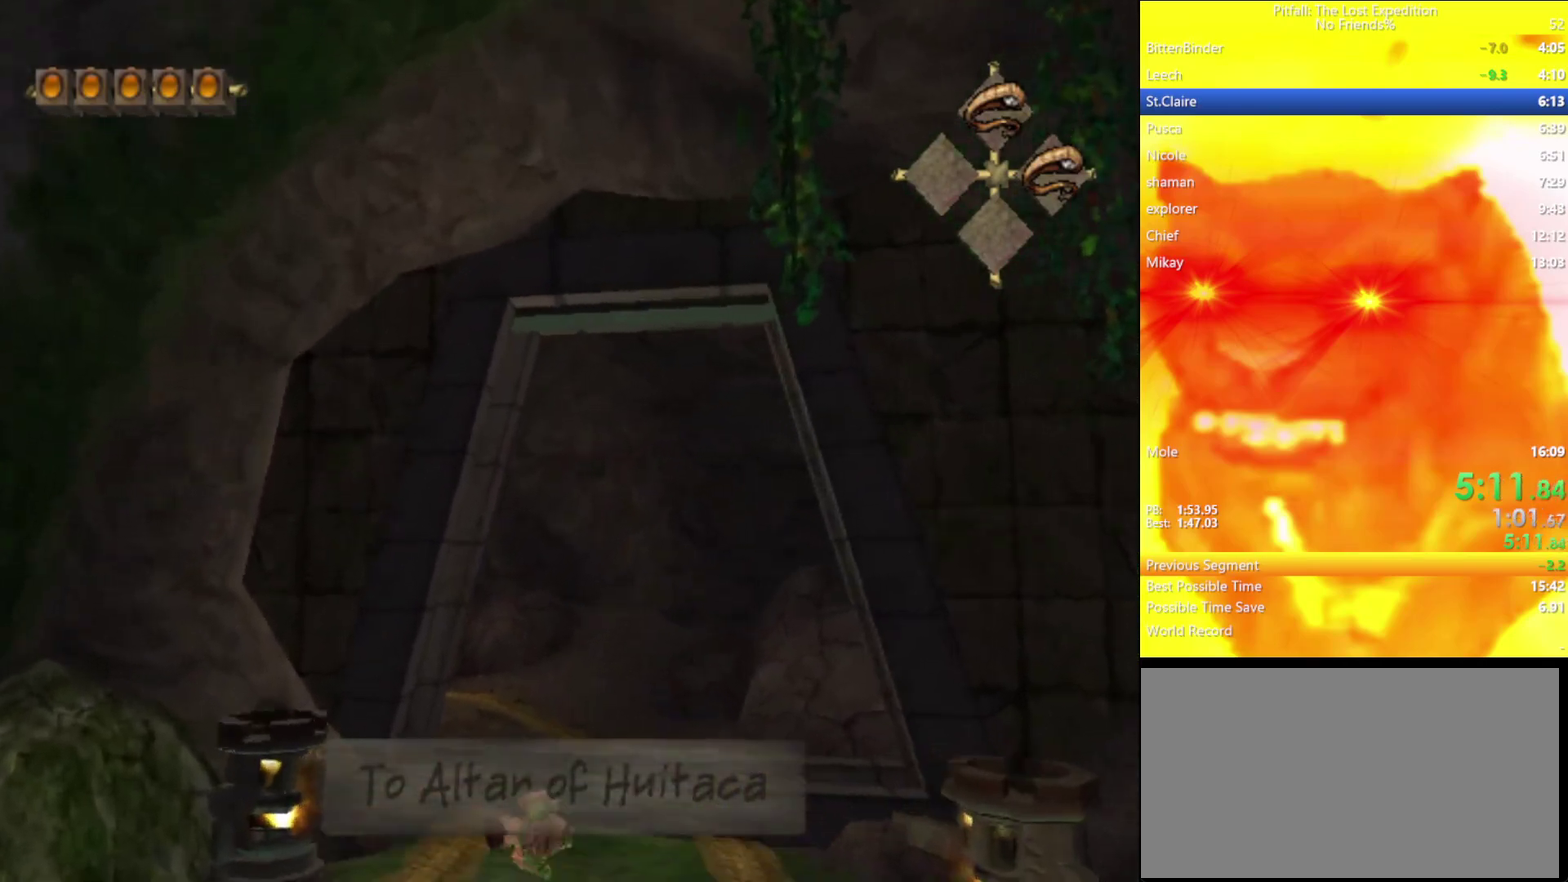
{"buttons": ["A", "Y"], "left_stick": "up", "right_stick": "center", "events": [[150, "R1", "down"], [267, "R1", "up"], [483, "A", "down"]]}
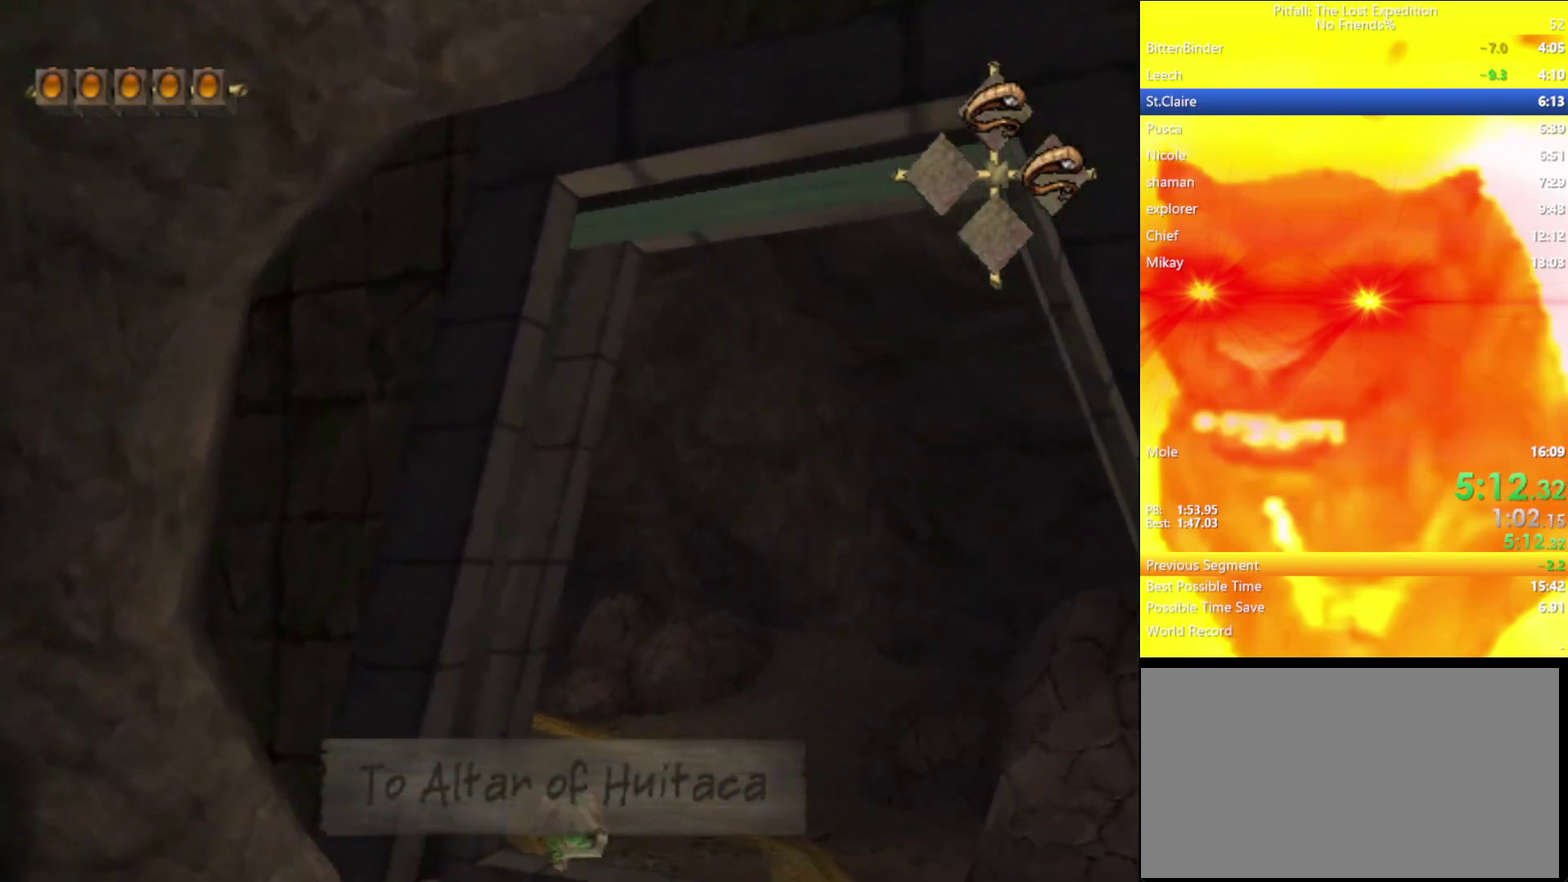
{"buttons": ["A", "Y"], "left_stick": "up", "right_stick": "center", "events": [[33, "A", "up"], [50, "left_stick", "up-right"], [217, "R1", "down"], [300, "left_stick", "up"], [500, "A", "down"], [500, "R1", "up"]]}
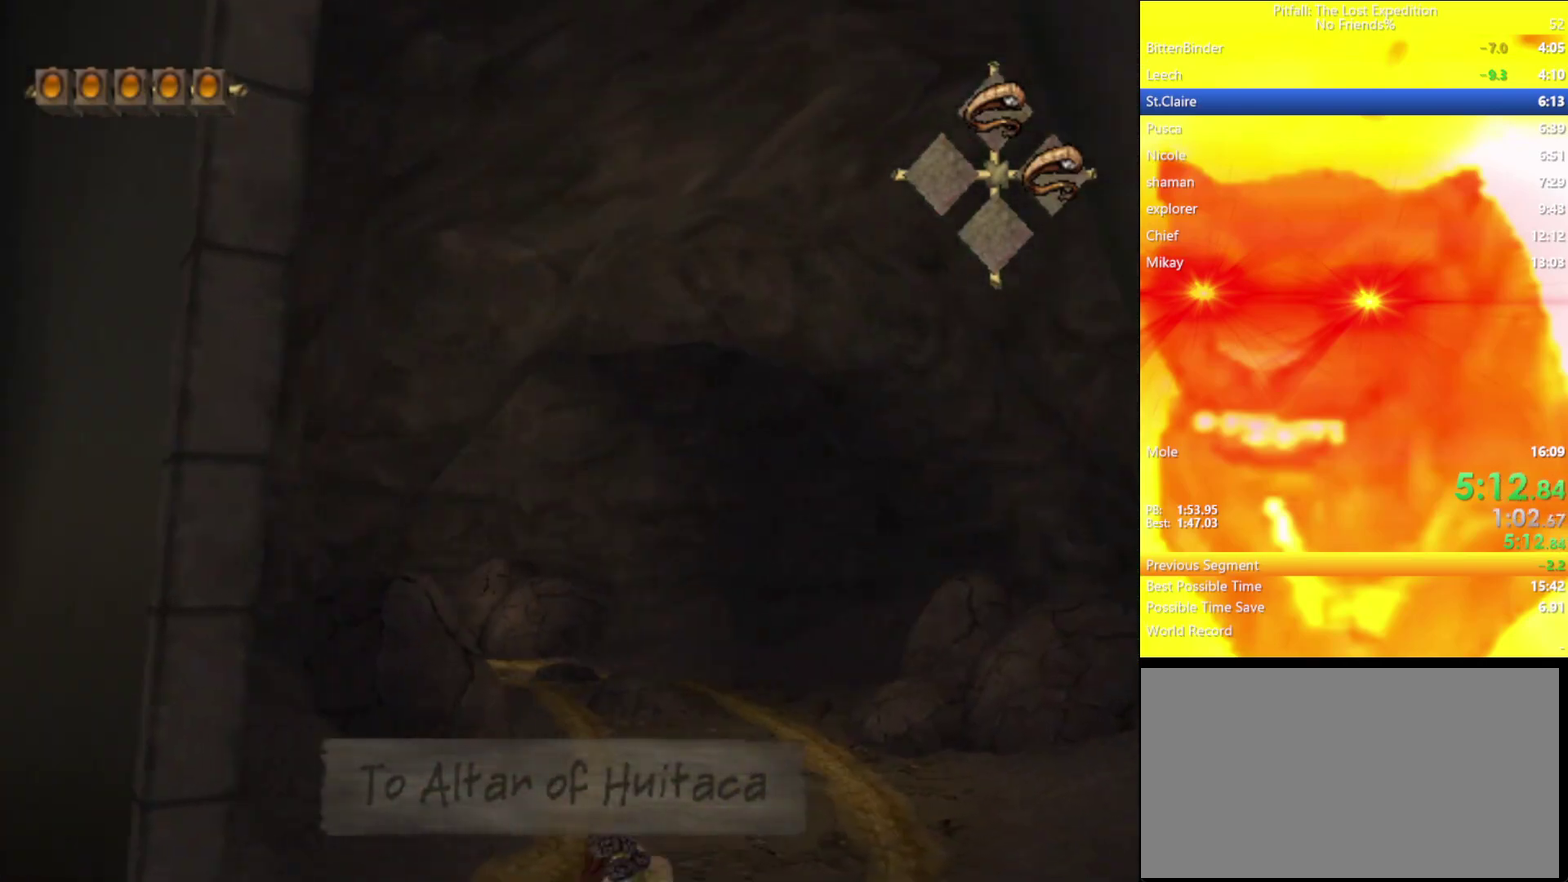
{"buttons": ["A"], "left_stick": "up", "right_stick": "center", "events": [[83, "A", "up"], [133, "A", "down"], [250, "A", "up"], [300, "A", "down"], [350, "A", "up"], [350, "Y", "up"], [500, "A", "down"]]}
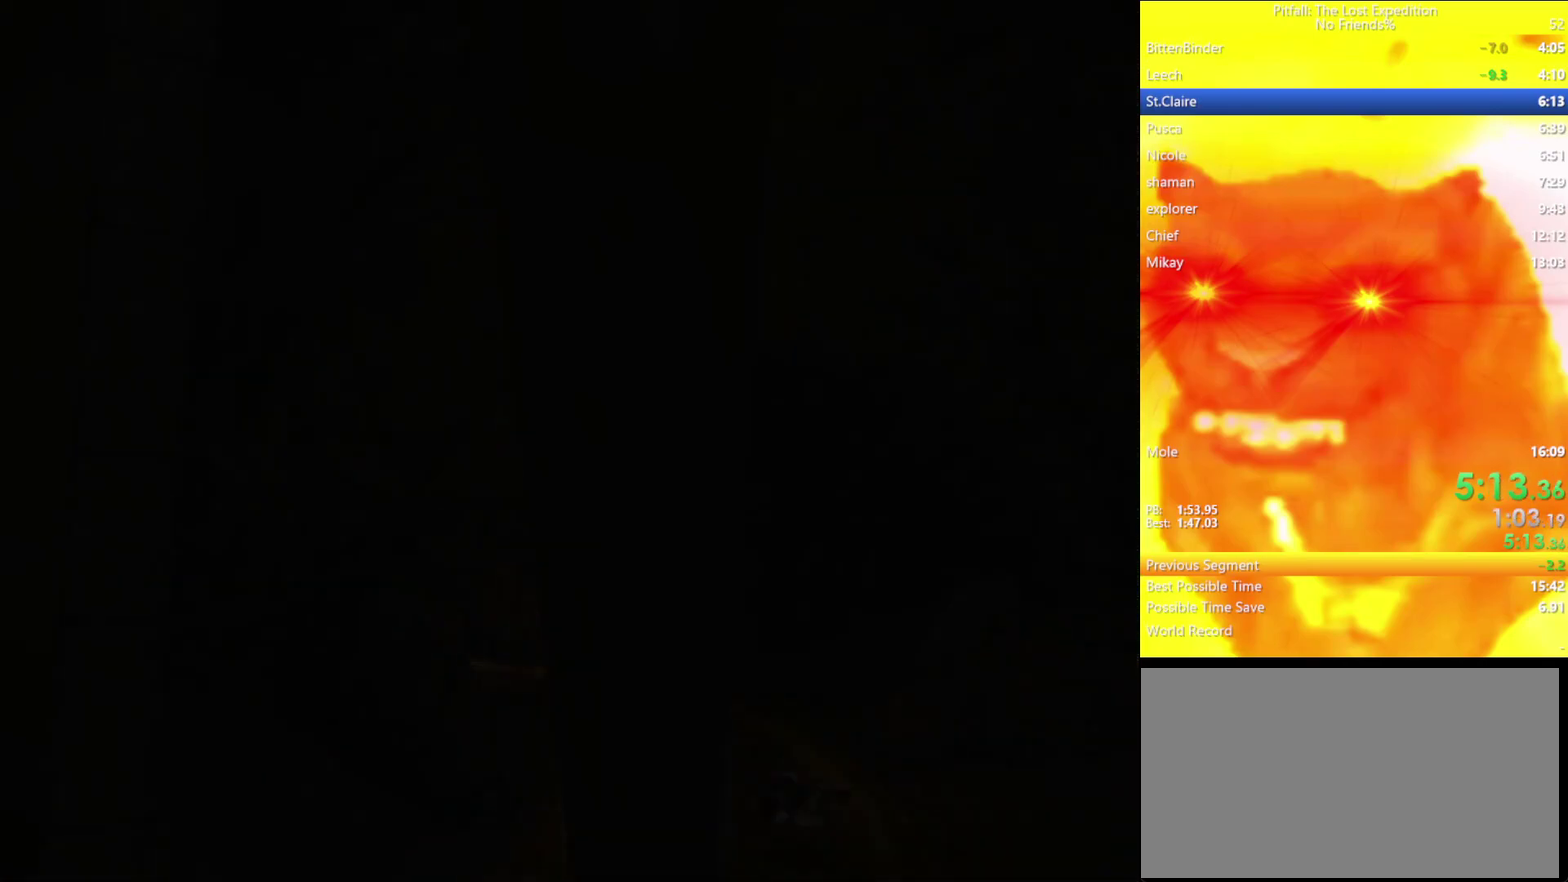
{"buttons": [], "left_stick": "right", "right_stick": "center"}
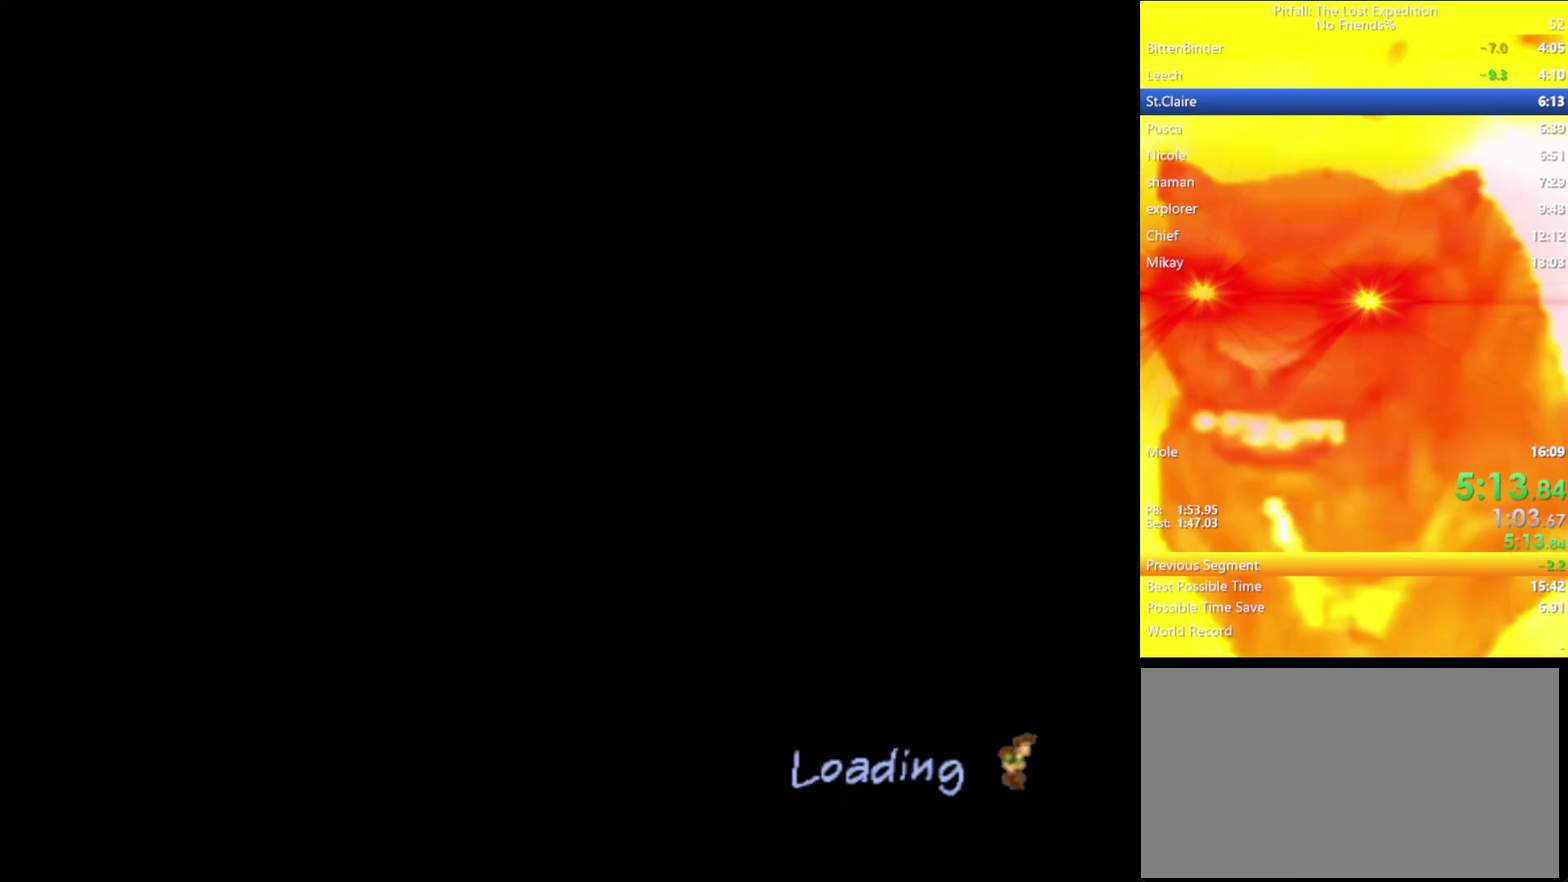
{"buttons": [], "left_stick": "up", "right_stick": "center"}